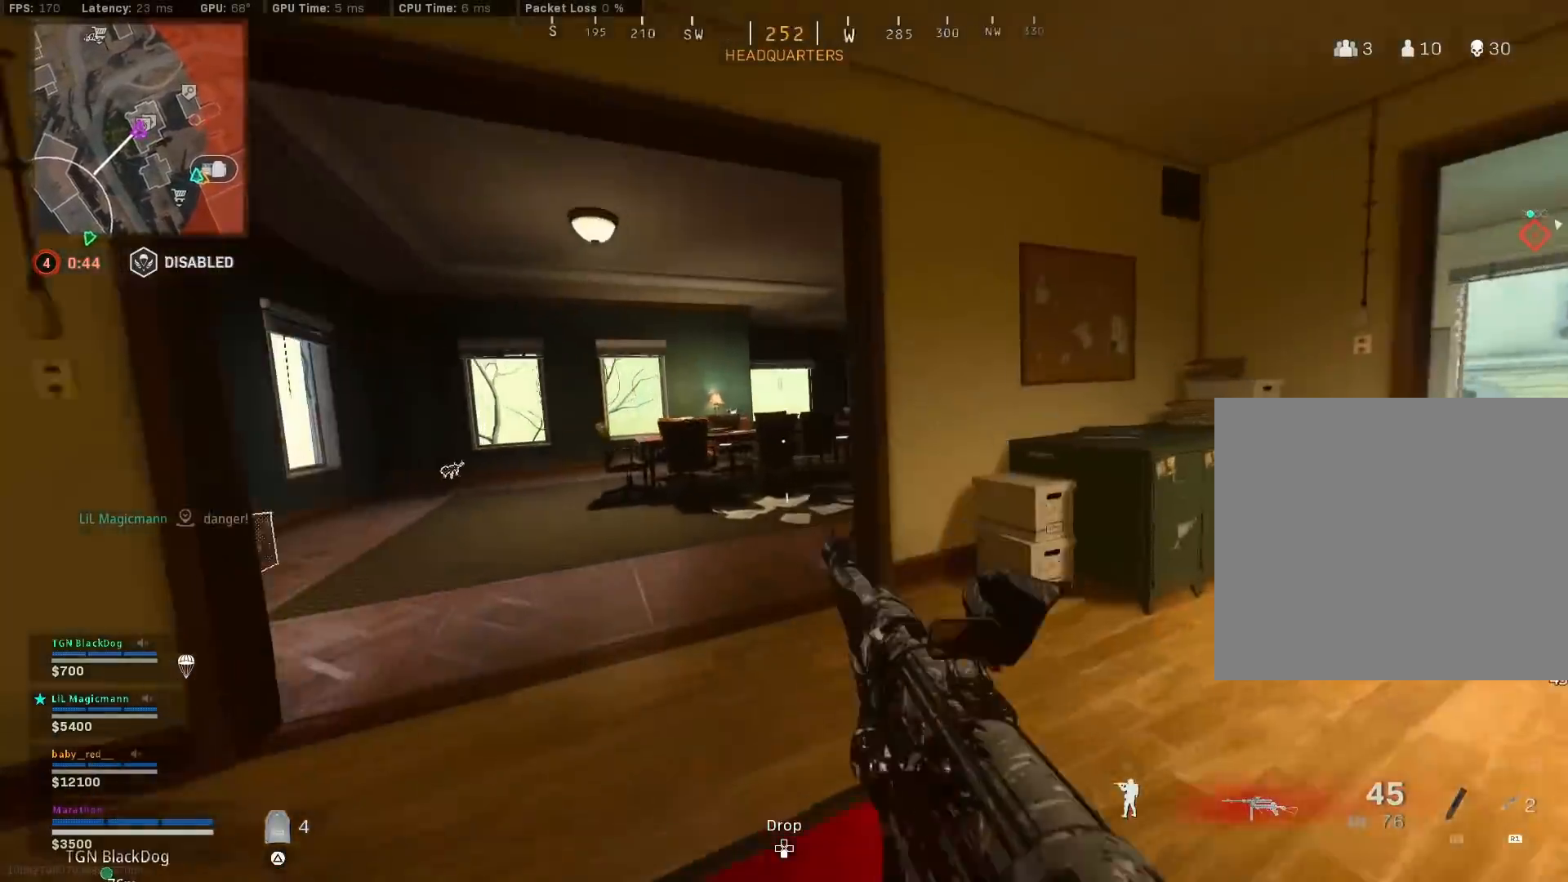
Gameplay with a controller (PlayStation layout); each line is a JSON object with the inputs held at the frame after it. "events" lists button and stick changes between this image and that frame as [ms after this image, input, new state], when the widget could be followed in between.
{"buttons": [], "left_stick": "right", "right_stick": "center", "events": [[33, "right_stick", "right"], [67, "R3", "down"], [133, "CROSS", "down"], [183, "R3", "up"], [183, "left_stick", "down-left"], [200, "CROSS", "up"], [233, "right_stick", "center"], [283, "right_stick", "right"], [333, "left_stick", "down-right"], [433, "left_stick", "right"], [500, "right_stick", "center"]]}
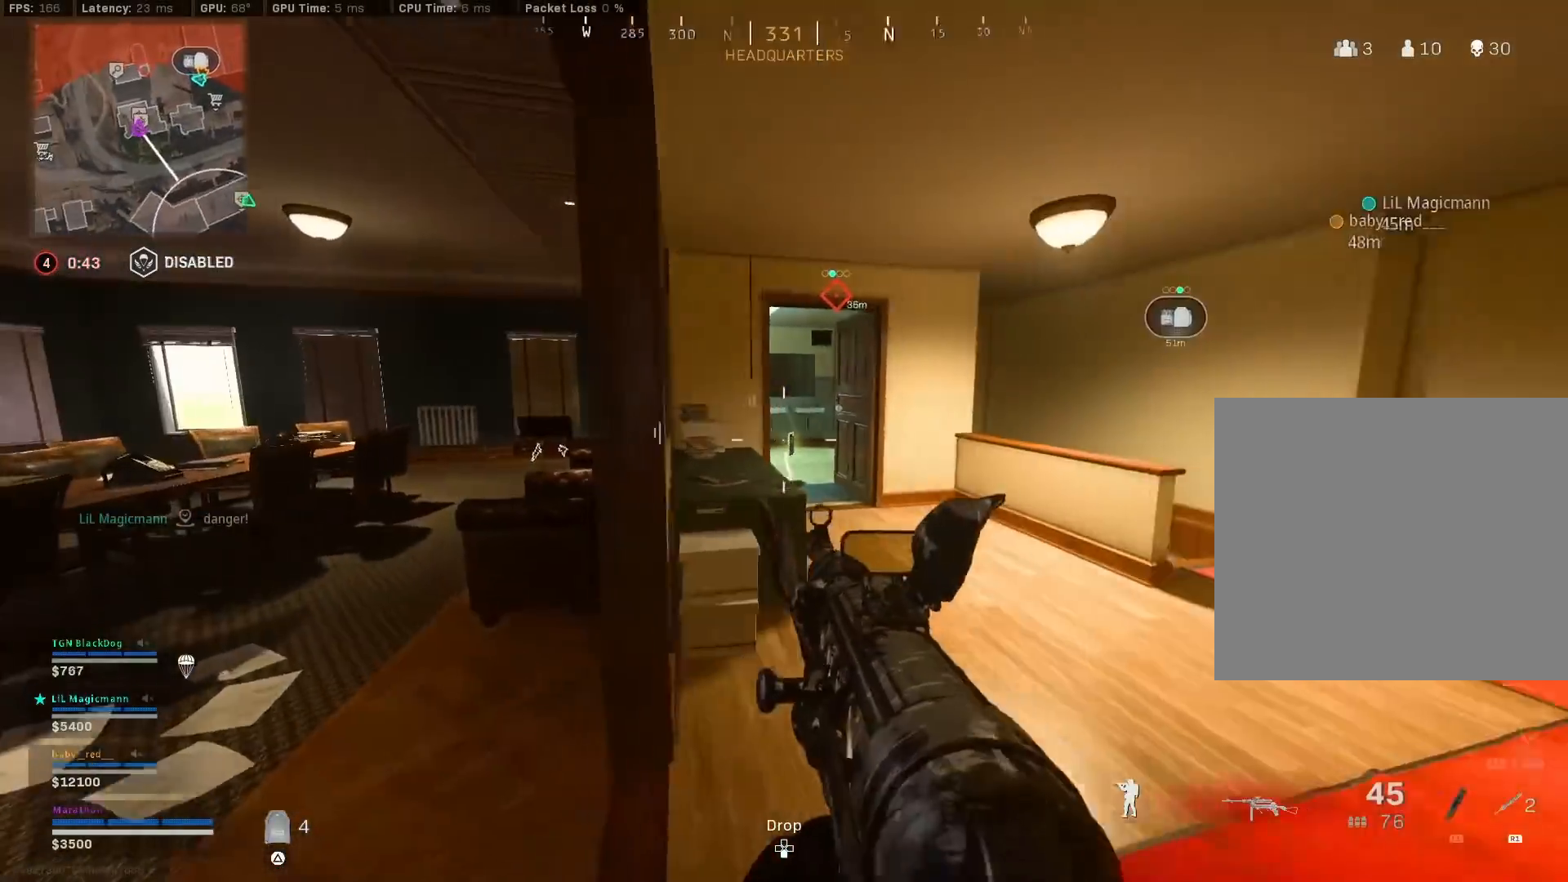
{"buttons": [], "left_stick": "up-right", "right_stick": "down-left", "events": [[100, "right_stick", "right"], [267, "right_stick", "center"], [317, "left_stick", "up-right"], [400, "right_stick", "down-left"]]}
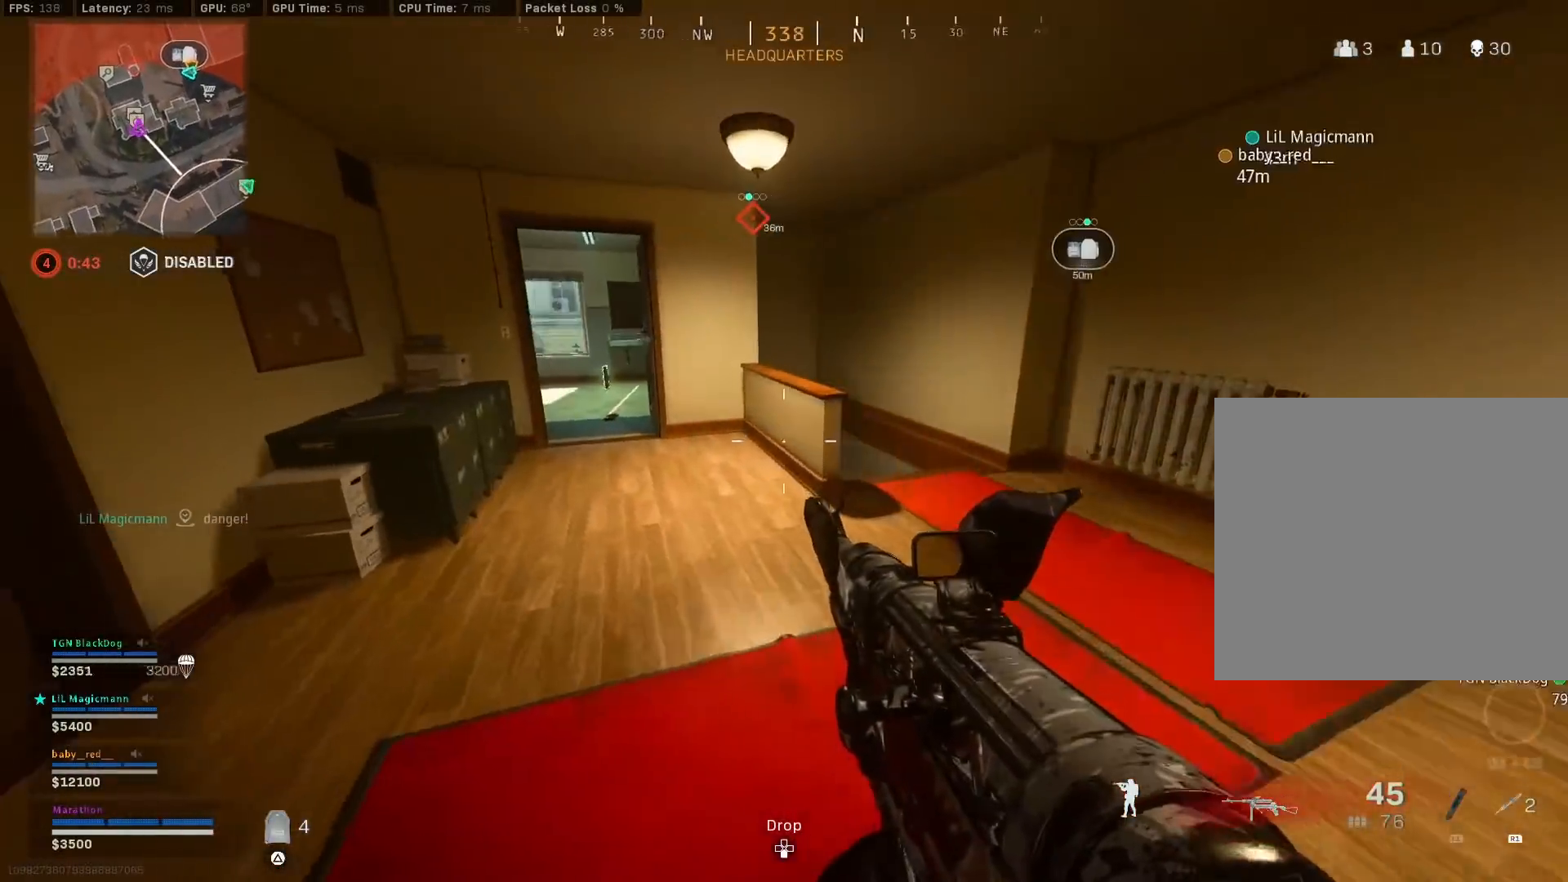
{"buttons": [], "left_stick": "right", "right_stick": "center", "events": [[17, "right_stick", "center"], [67, "left_stick", "right"]]}
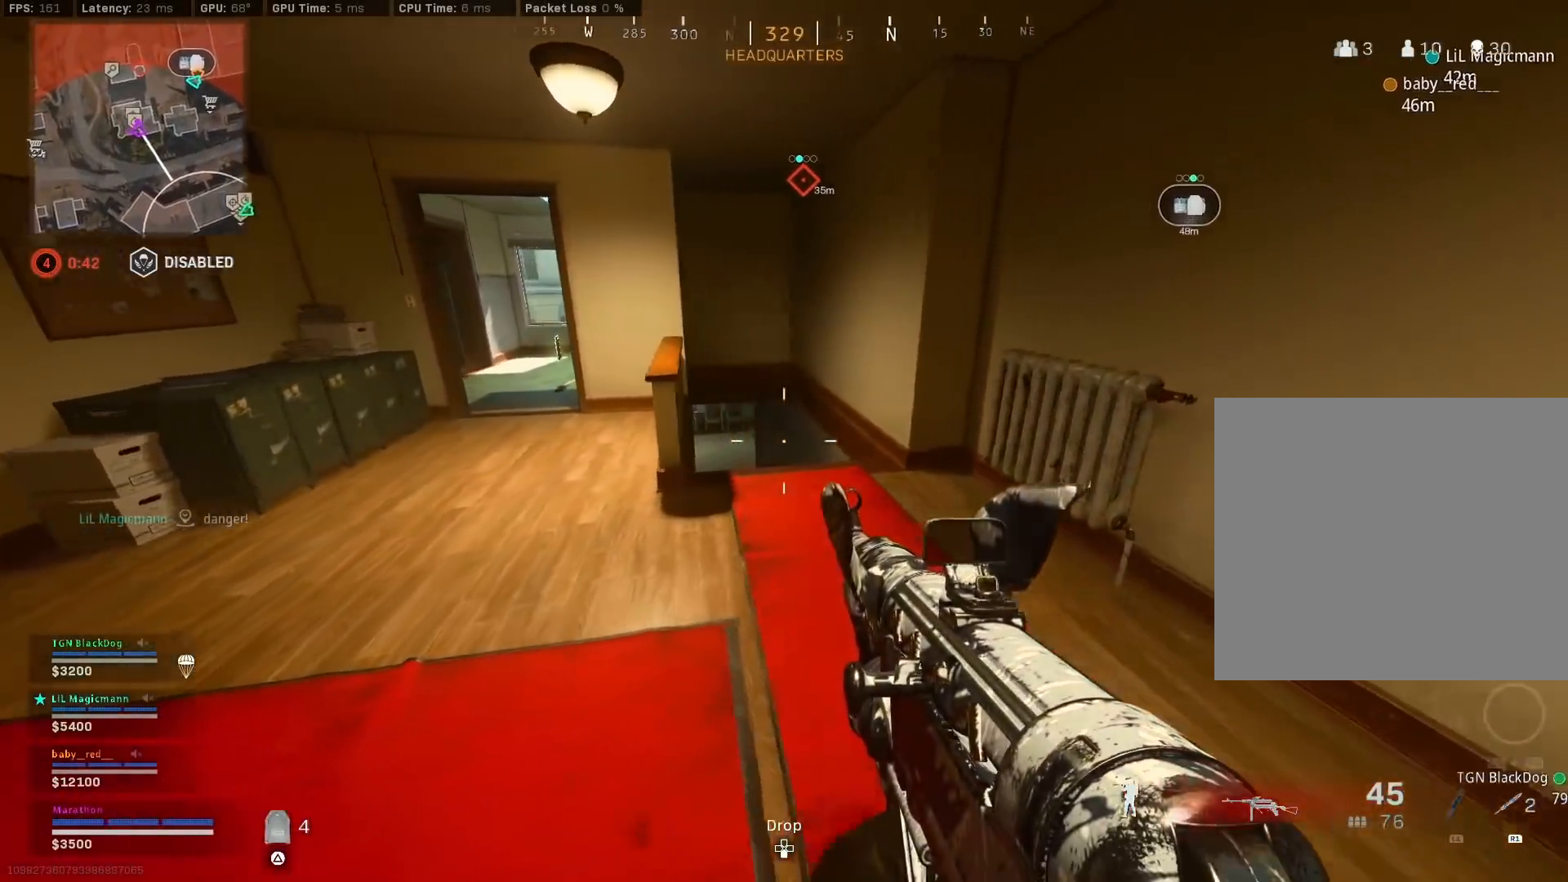
{"buttons": [], "left_stick": "up-right", "right_stick": "up-left", "events": [[50, "right_stick", "up-right"], [167, "left_stick", "up-right"], [233, "right_stick", "center"], [367, "right_stick", "left"], [450, "right_stick", "up-left"]]}
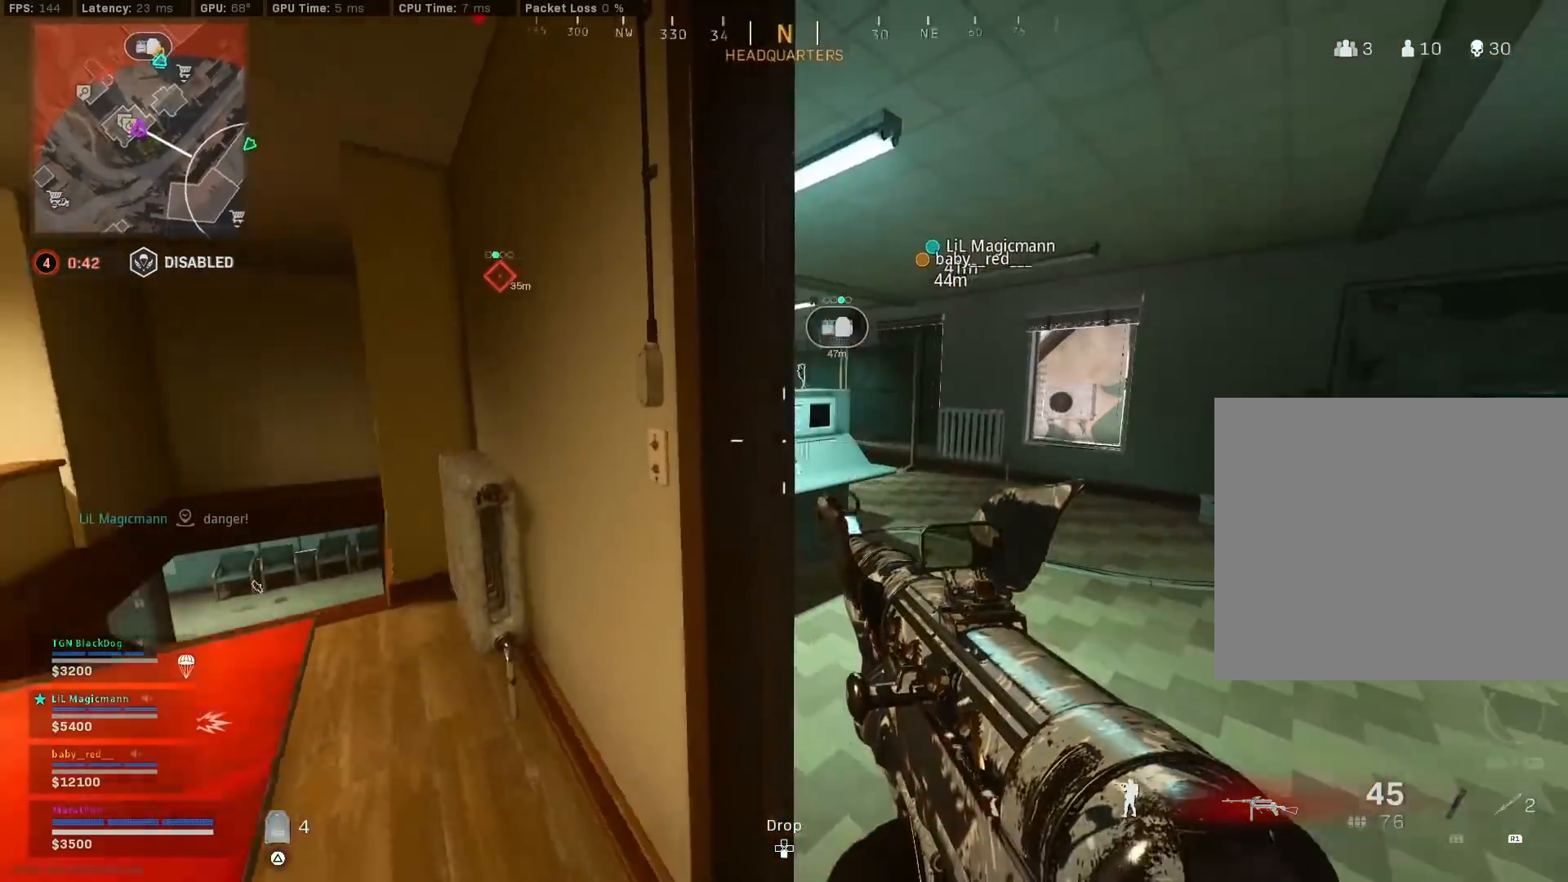
{"buttons": ["L2", "R2"], "left_stick": "right", "right_stick": "left", "events": [[67, "left_stick", "right"], [67, "right_stick", "center"], [400, "CROSS", "down"], [433, "L2", "down"], [467, "R2", "down"], [500, "CROSS", "up"], [500, "right_stick", "left"]]}
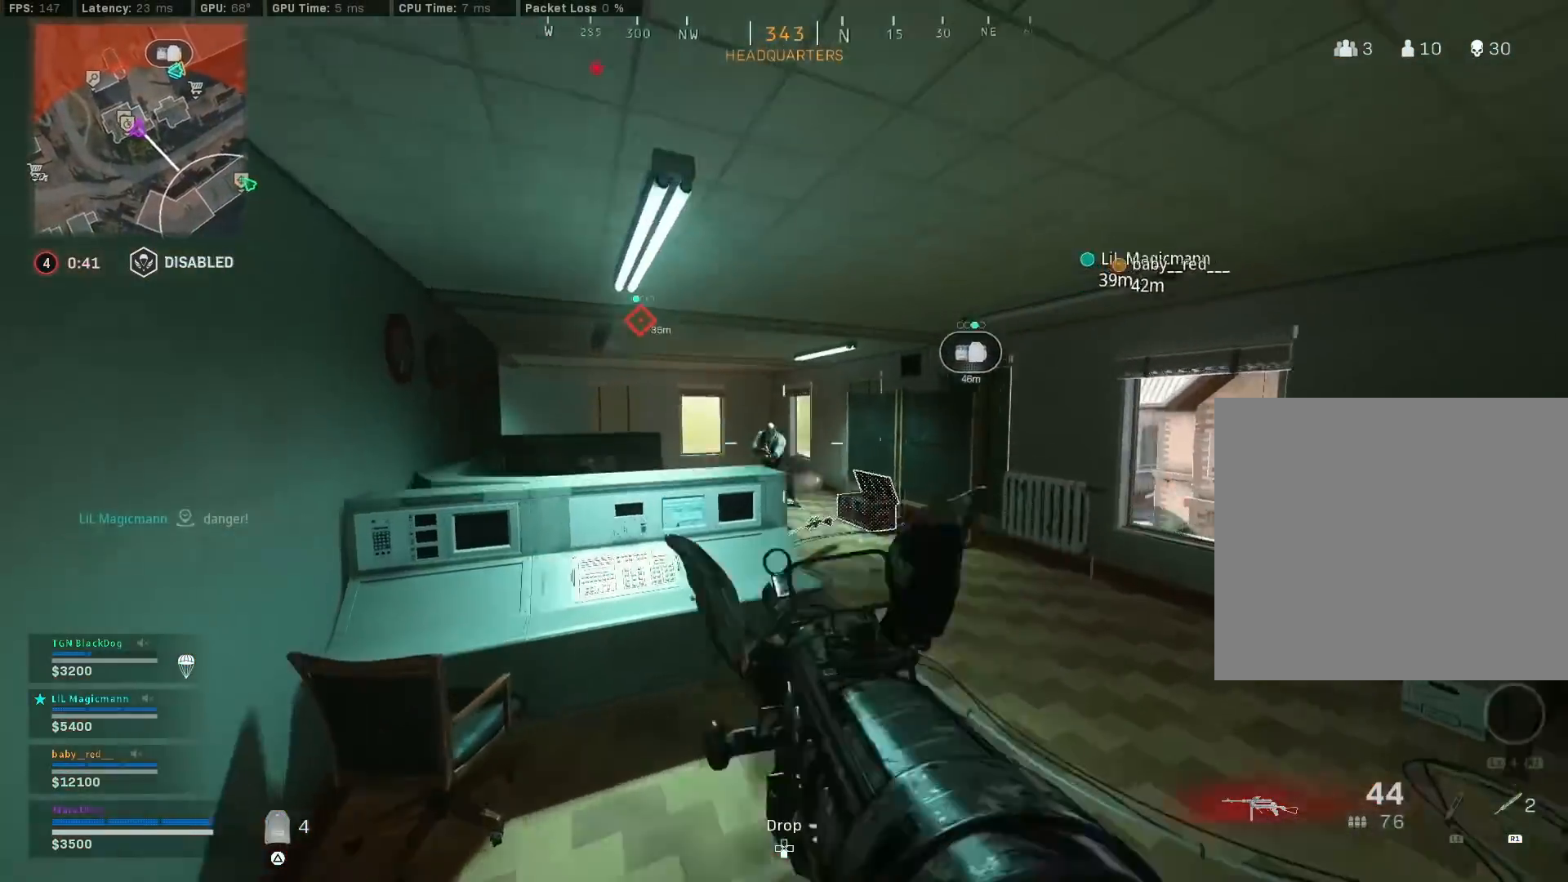
{"buttons": ["CROSS", "L2", "R2"], "left_stick": "right", "right_stick": "down-left", "events": [[83, "right_stick", "center"], [117, "CROSS", "down"], [150, "right_stick", "left"], [200, "CROSS", "up"], [250, "CROSS", "down"], [333, "CROSS", "up"], [367, "CROSS", "down"], [367, "right_stick", "center"], [483, "CROSS", "up"], [483, "right_stick", "down-left"], [500, "CROSS", "down"]]}
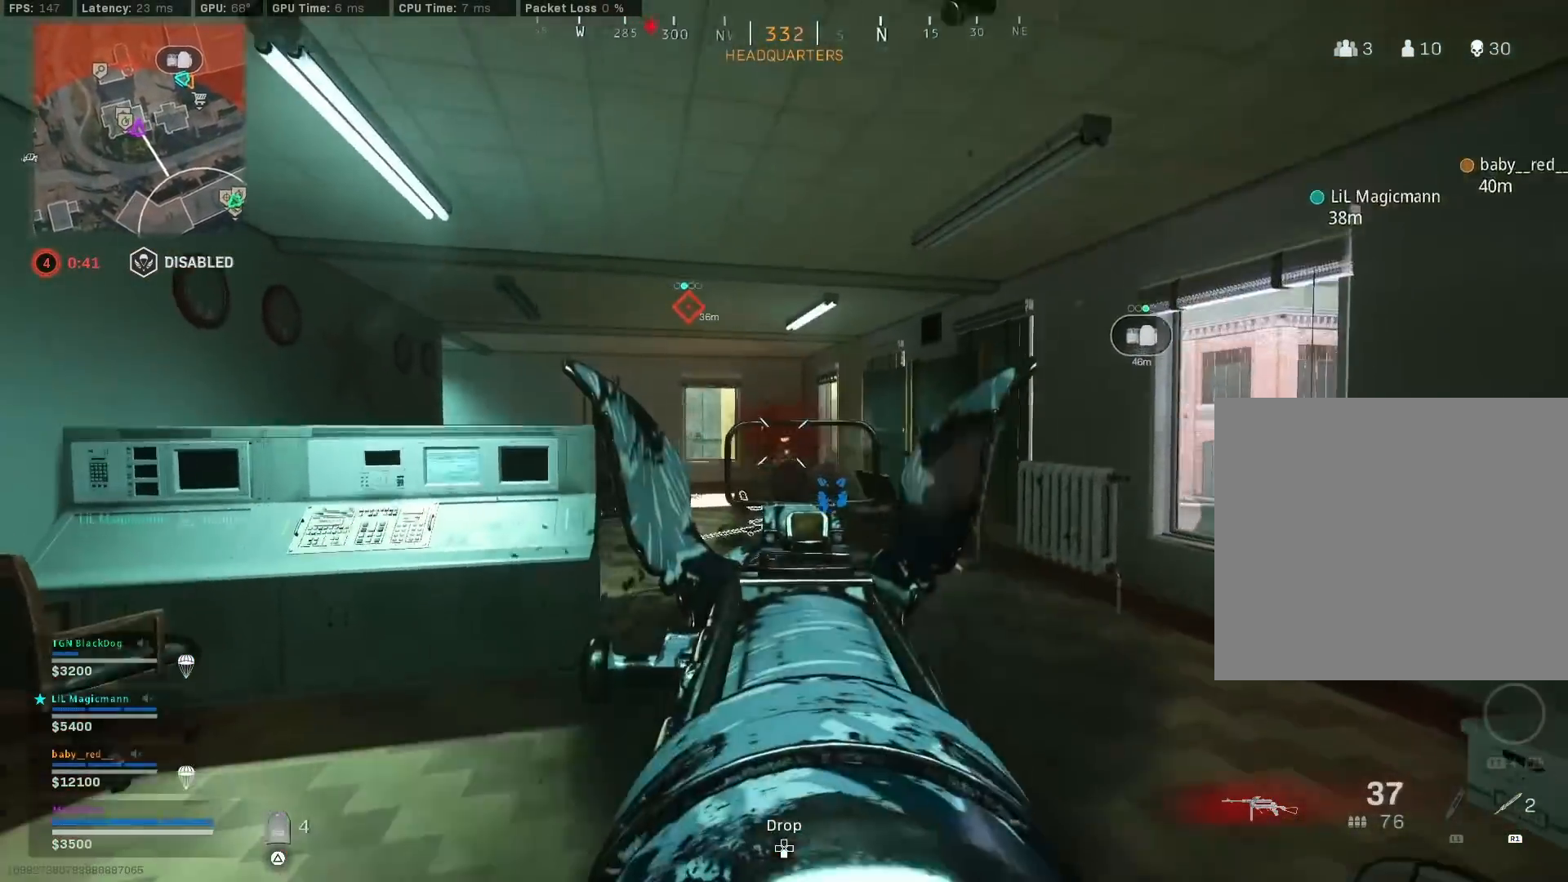
{"buttons": [], "left_stick": "up", "right_stick": "center", "events": [[100, "CROSS", "up"], [133, "CROSS", "down"], [250, "CROSS", "up"], [333, "L2", "up"], [333, "R2", "up"], [333, "right_stick", "down"], [383, "left_stick", "up"], [467, "right_stick", "center"]]}
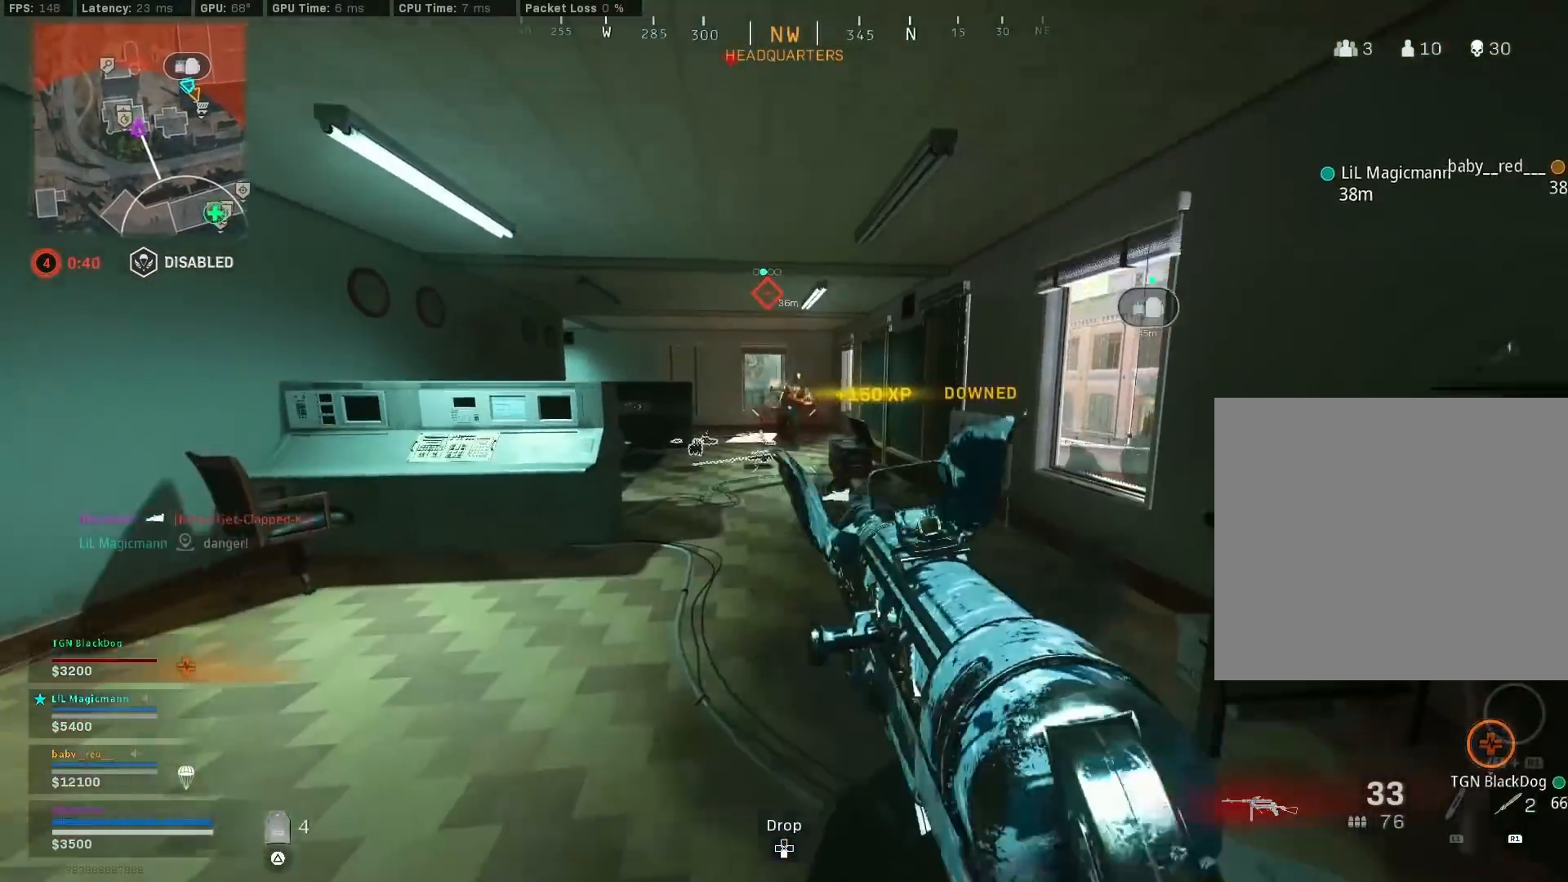
{"buttons": ["L2"], "left_stick": "down", "right_stick": "center", "events": [[150, "L2", "down"], [200, "R1", "down"], [217, "left_stick", "center"], [283, "R1", "up"], [283, "left_stick", "down"], [333, "left_stick", "down-left"], [467, "left_stick", "down"]]}
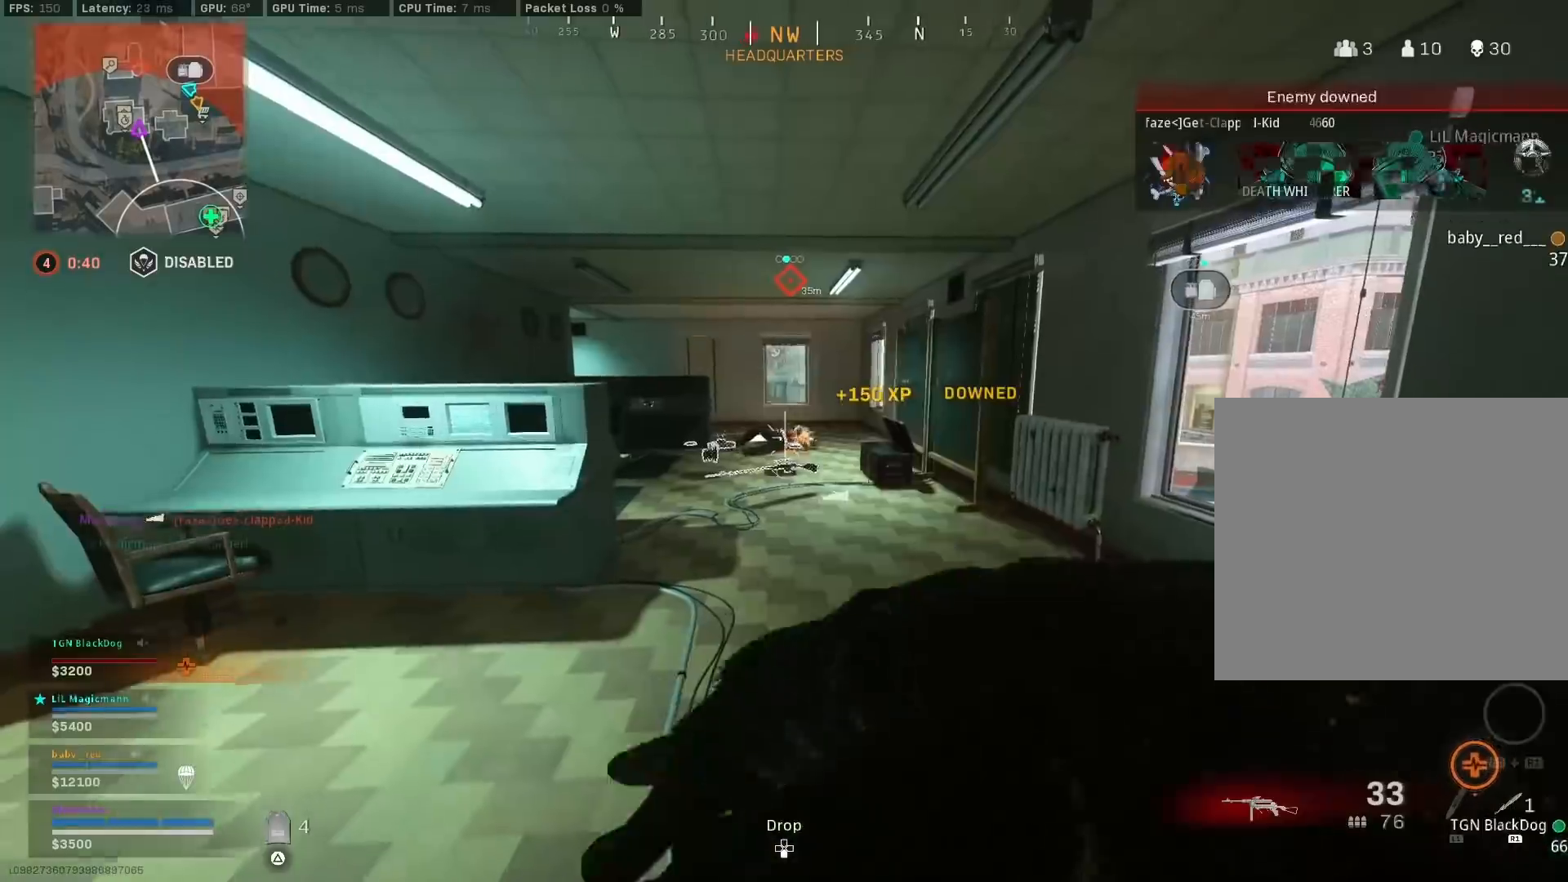
{"buttons": [], "left_stick": "up", "right_stick": "center", "events": [[167, "left_stick", "center"], [200, "L2", "up"], [217, "left_stick", "up"]]}
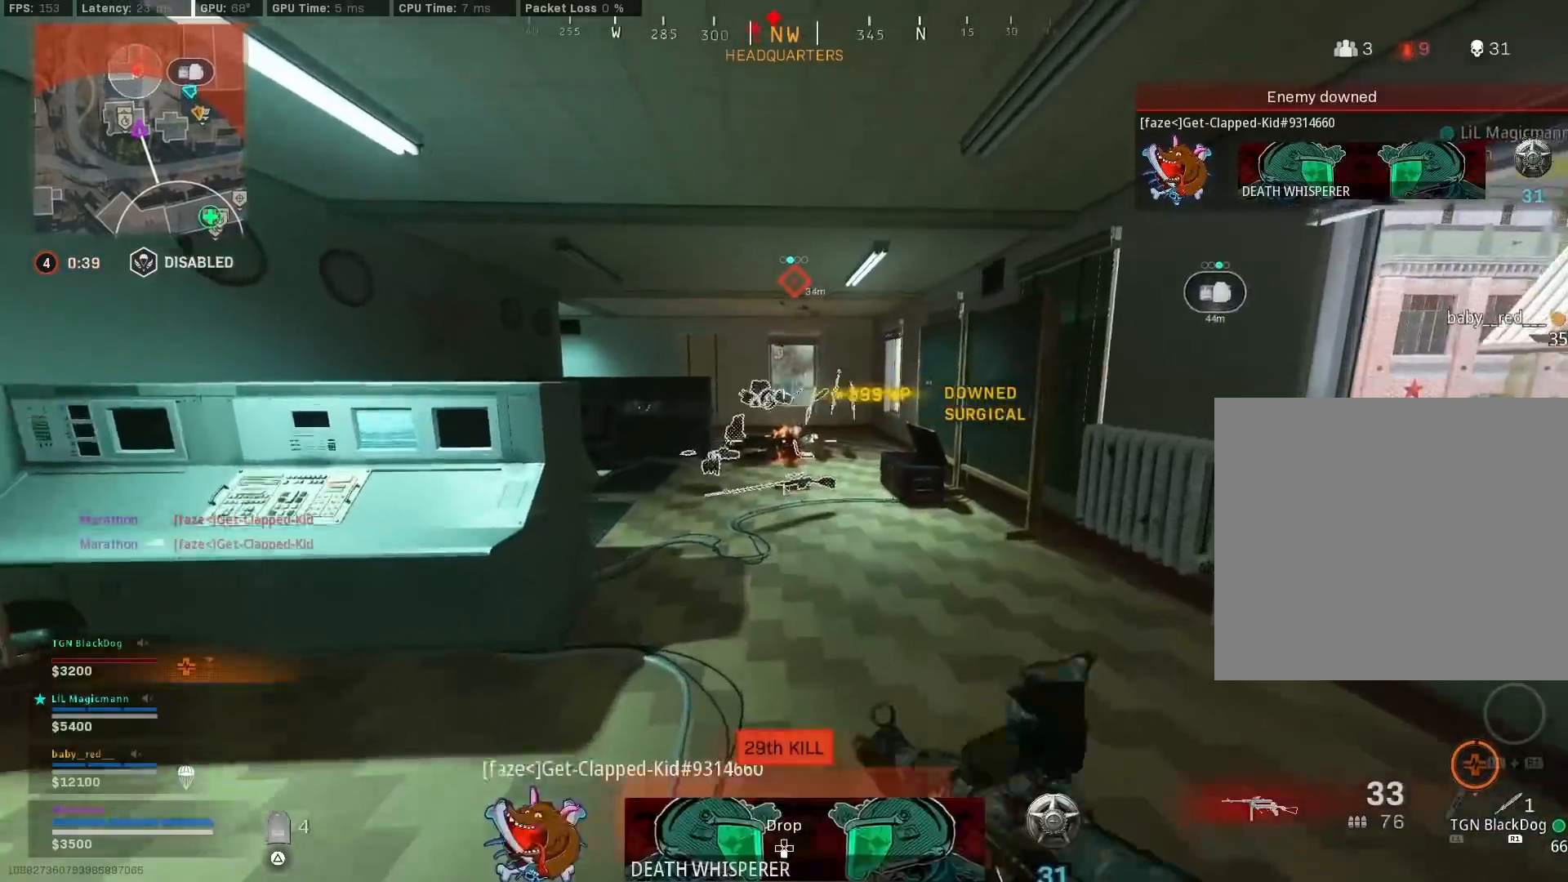
{"buttons": [], "left_stick": "down-left", "right_stick": "center", "events": [[50, "TRIANGLE", "down"], [117, "TRIANGLE", "up"], [167, "TRIANGLE", "down"], [250, "TRIANGLE", "up"], [333, "right_stick", "down"], [383, "left_stick", "right"], [450, "right_stick", "center"], [467, "left_stick", "down-left"]]}
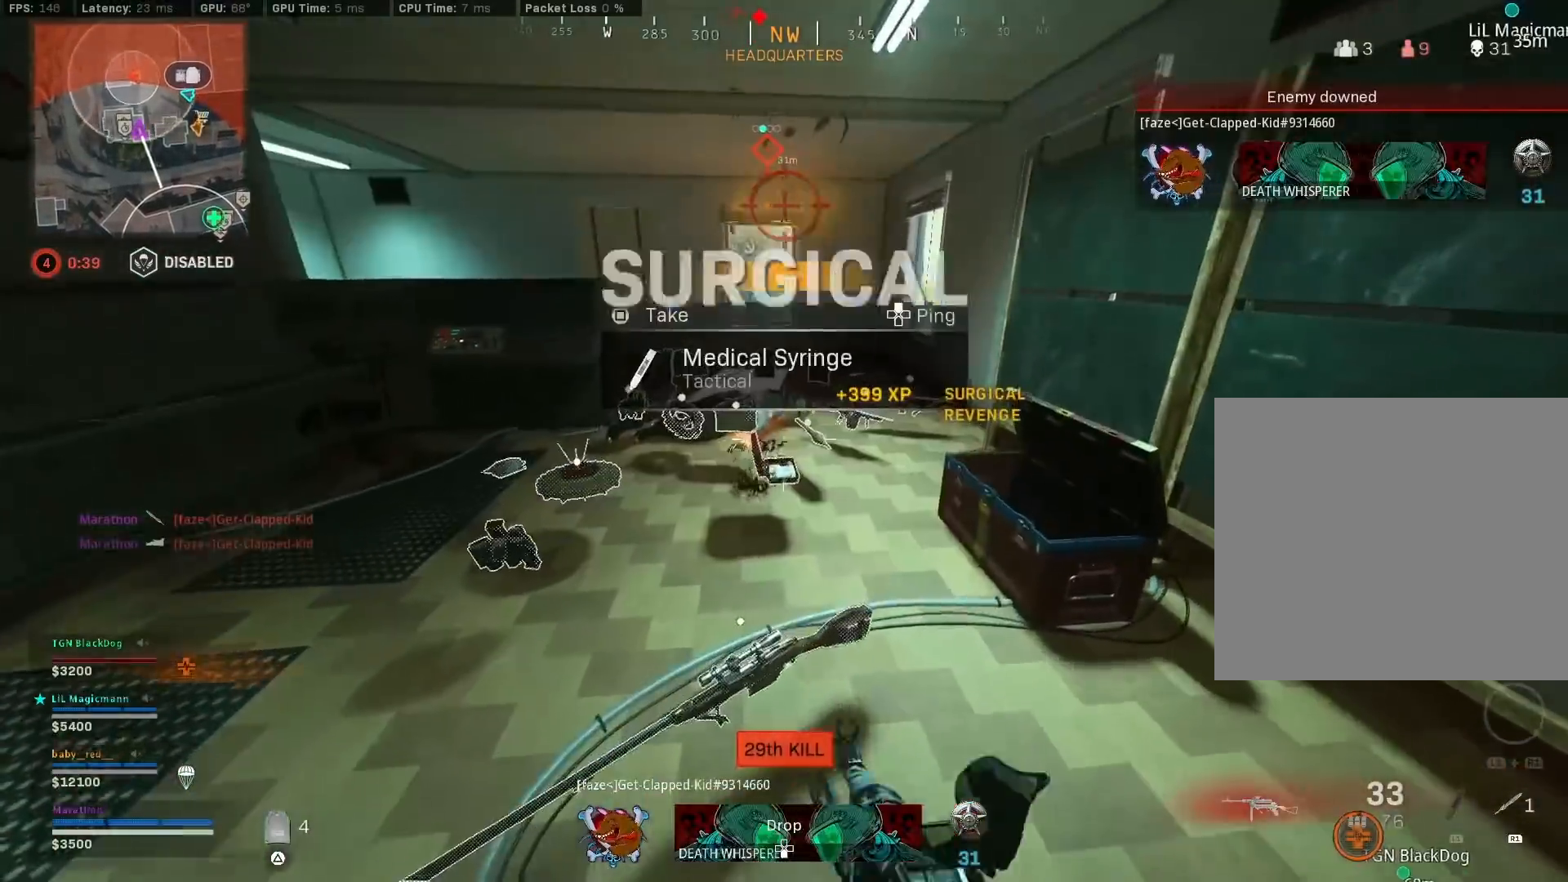
{"buttons": ["R3"], "left_stick": "up", "right_stick": "center", "events": [[83, "SQUARE", "down"], [150, "SQUARE", "up"], [150, "left_stick", "center"], [217, "left_stick", "up"], [333, "right_stick", "up"], [450, "right_stick", "center"], [500, "R3", "down"]]}
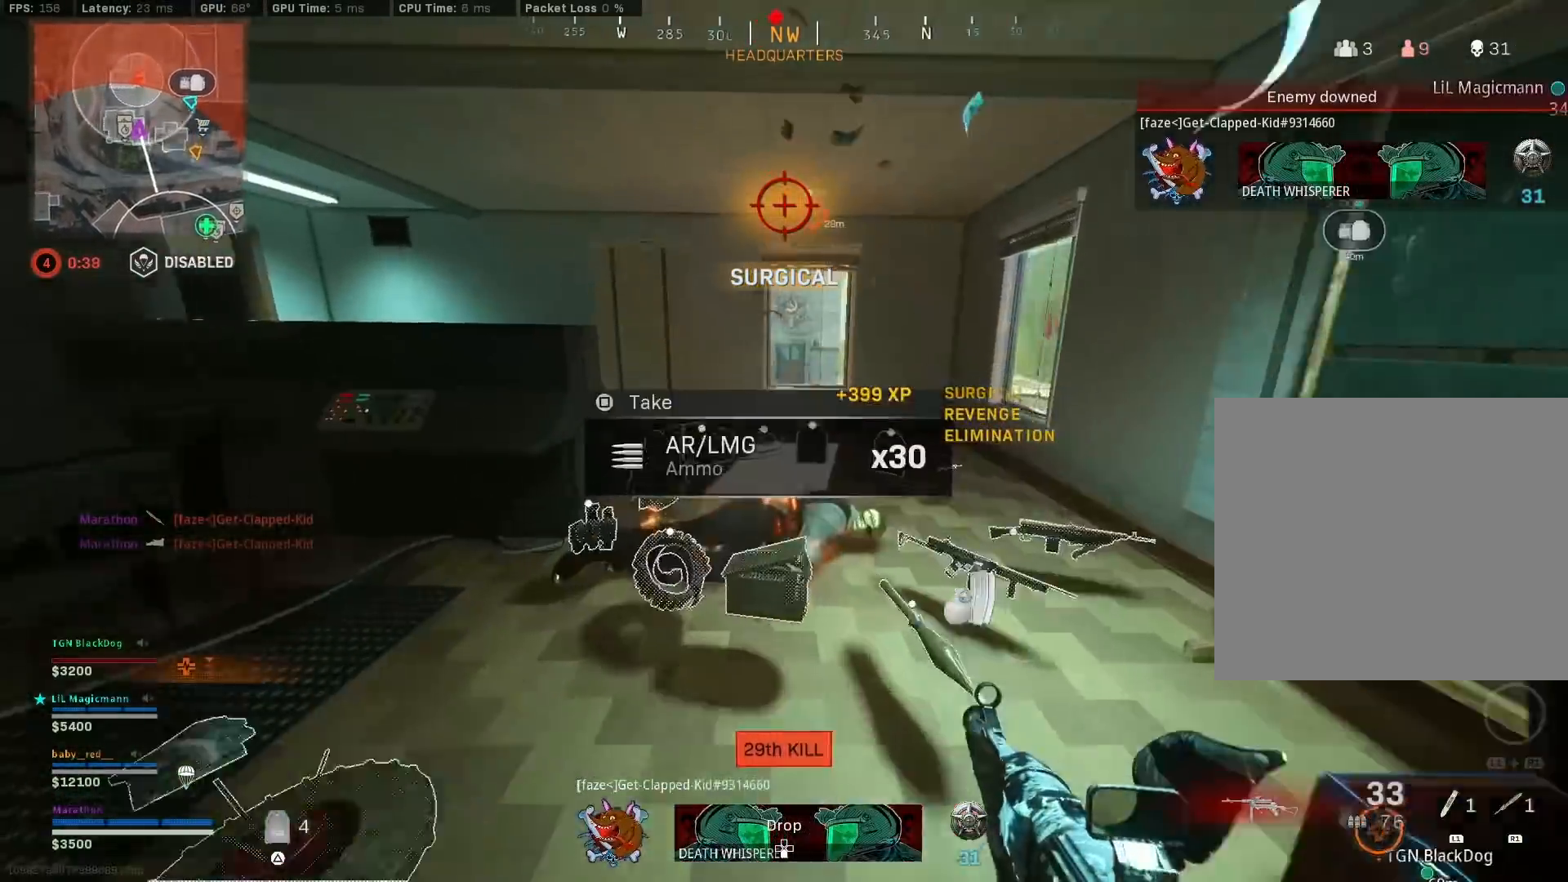
{"buttons": [], "left_stick": "down", "right_stick": "center", "events": [[183, "R3", "up"], [233, "right_stick", "left"], [267, "left_stick", "down-right"], [283, "R3", "down"], [300, "right_stick", "center"], [333, "CROSS", "down"], [383, "left_stick", "down"], [400, "R3", "up"], [417, "CROSS", "up"]]}
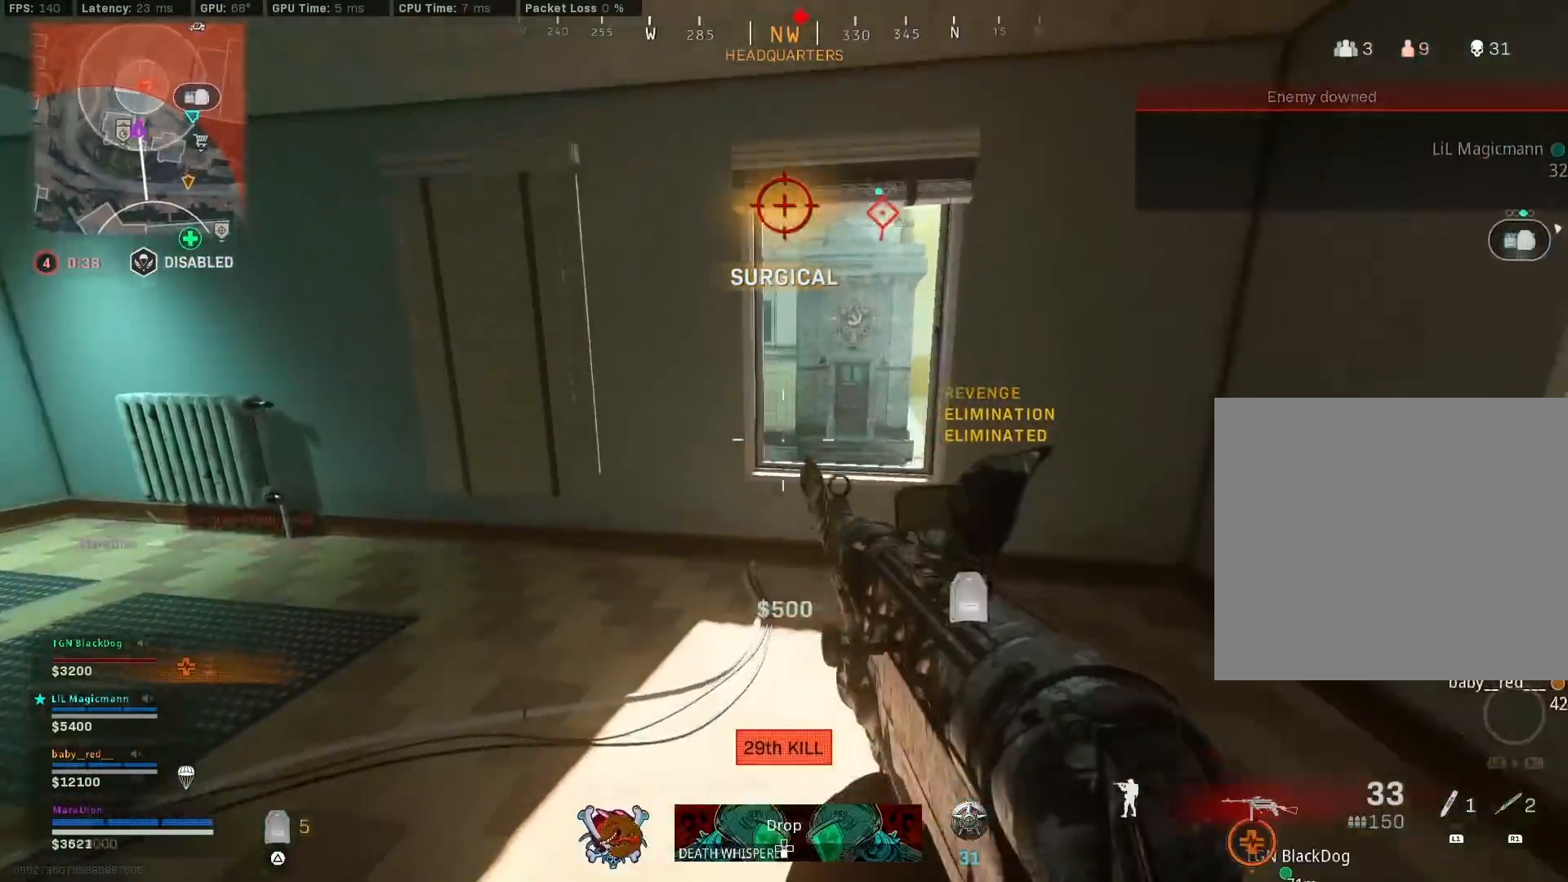
{"buttons": ["TRIANGLE"], "left_stick": "up-left", "right_stick": "center", "events": [[100, "TRIANGLE", "down"], [117, "TRIANGLE", "up"], [217, "TRIANGLE", "down"], [267, "TRIANGLE", "up"], [333, "TRIANGLE", "down"], [400, "TRIANGLE", "up"], [417, "left_stick", "center"], [450, "TRIANGLE", "down"], [467, "left_stick", "up-left"]]}
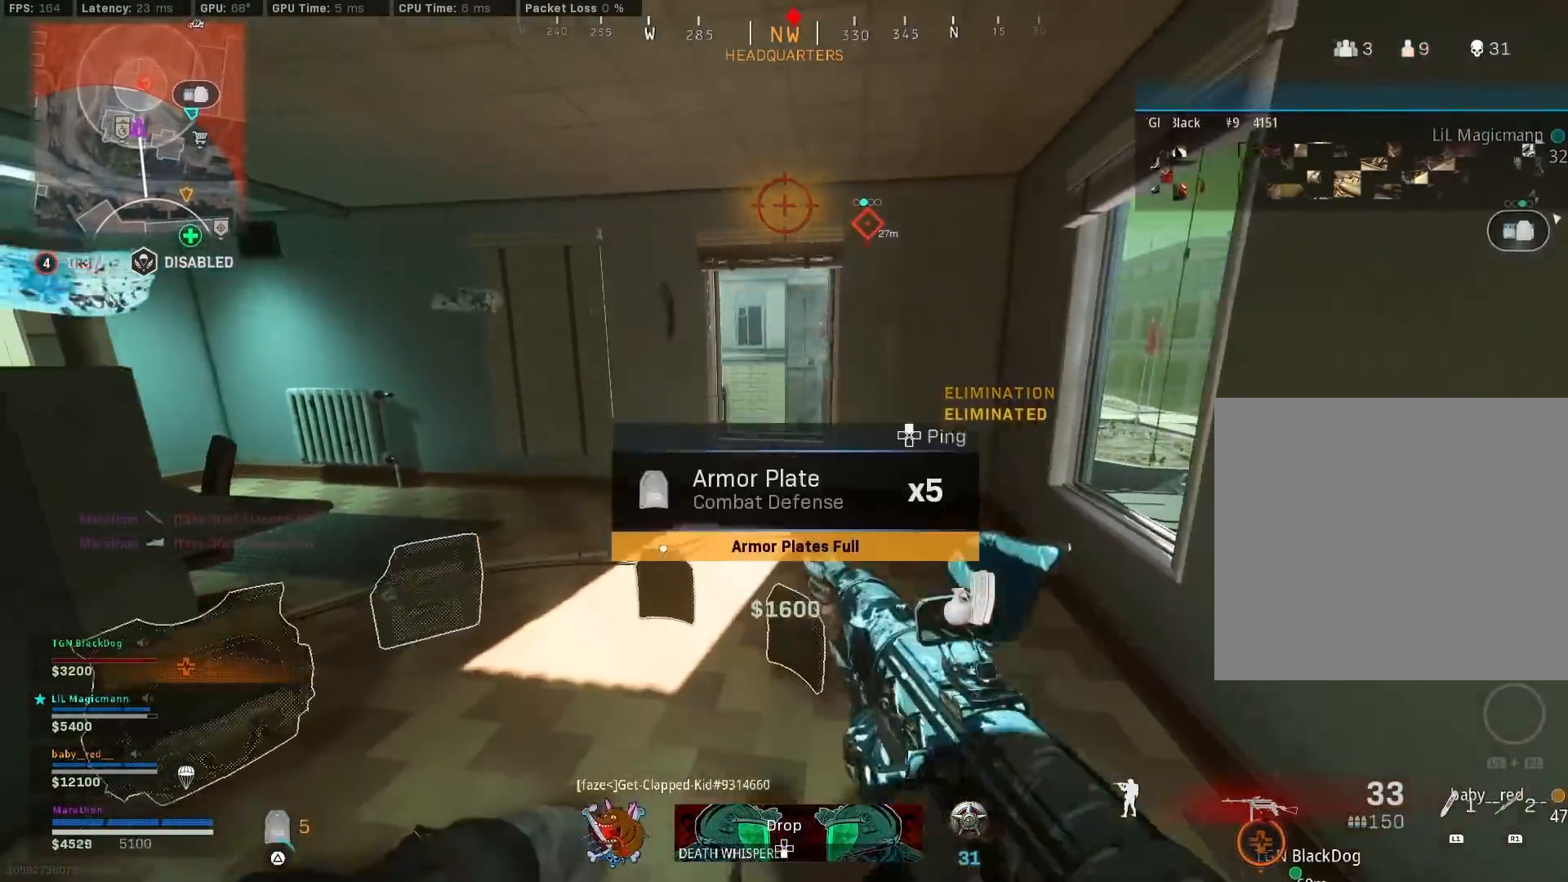
{"buttons": [], "left_stick": "up", "right_stick": "center", "events": [[33, "TRIANGLE", "up"], [83, "left_stick", "up"], [217, "TRIANGLE", "down"], [233, "CROSS", "down"], [283, "TRIANGLE", "up"], [333, "CROSS", "up"], [333, "TRIANGLE", "down"], [400, "TRIANGLE", "up"]]}
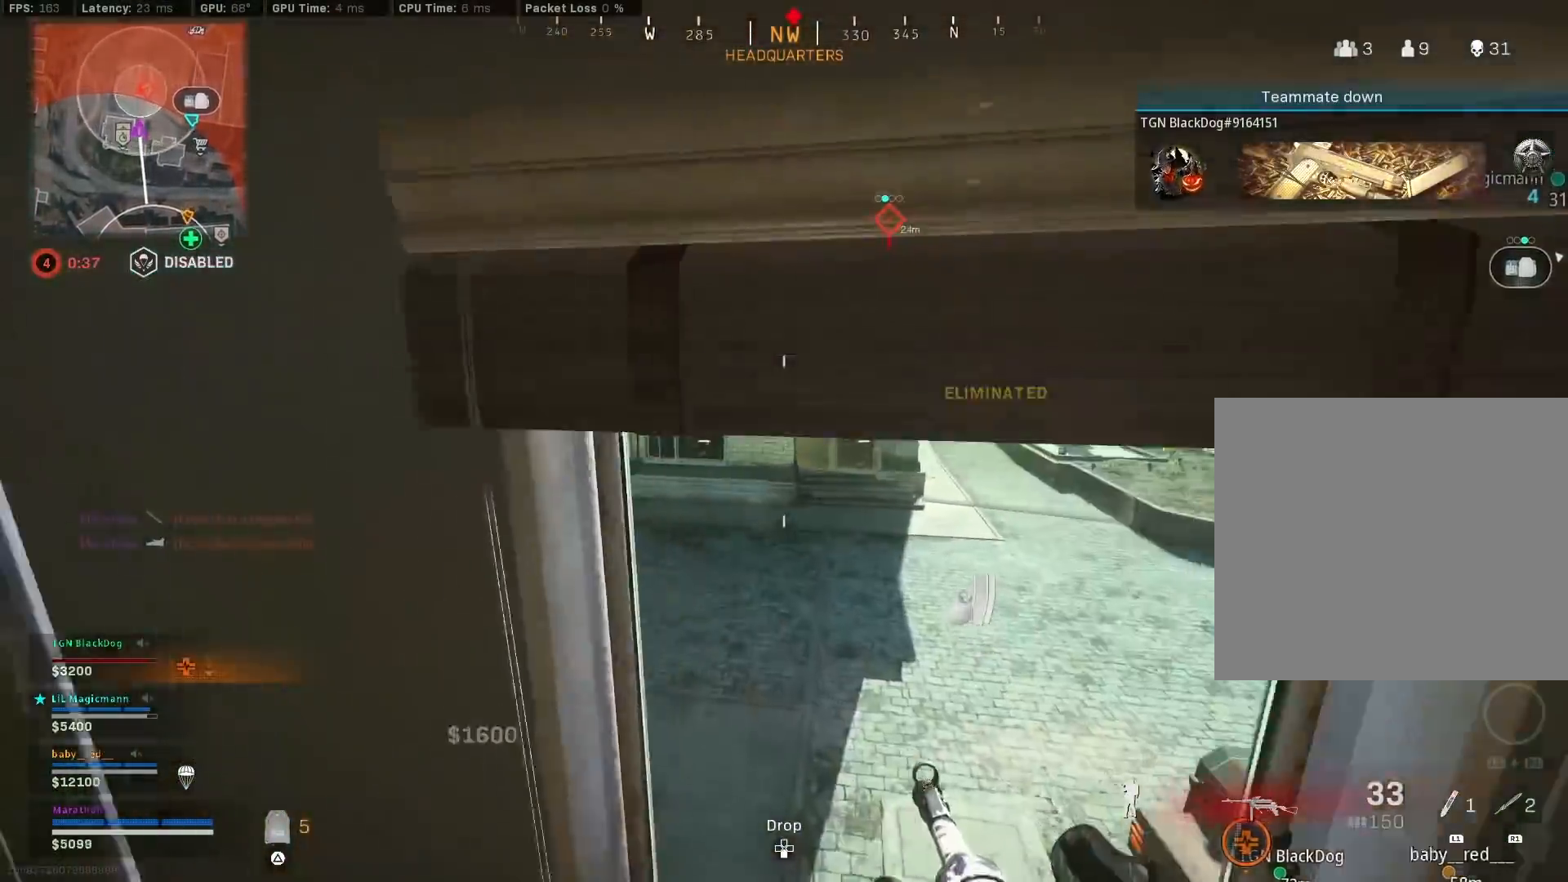
{"buttons": [], "left_stick": "down-left", "right_stick": "up", "events": [[33, "right_stick", "up"], [133, "left_stick", "up-left"], [283, "left_stick", "down-left"]]}
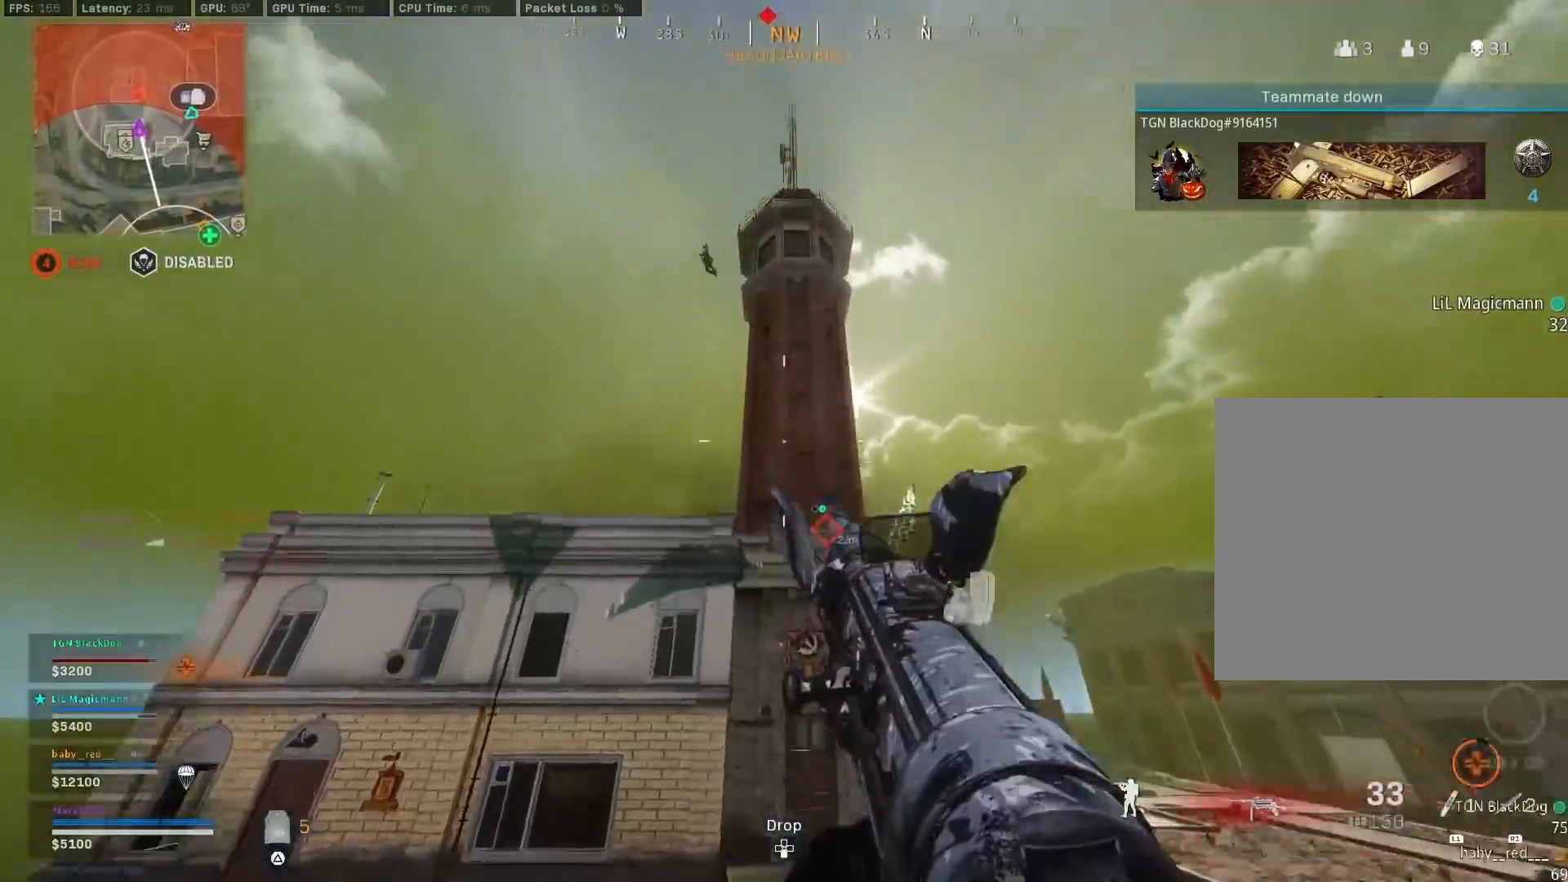
{"buttons": ["L2"], "left_stick": "down-right", "right_stick": "up", "events": [[33, "left_stick", "down-right"], [67, "right_stick", "up-left"], [217, "L2", "down"], [233, "right_stick", "up"]]}
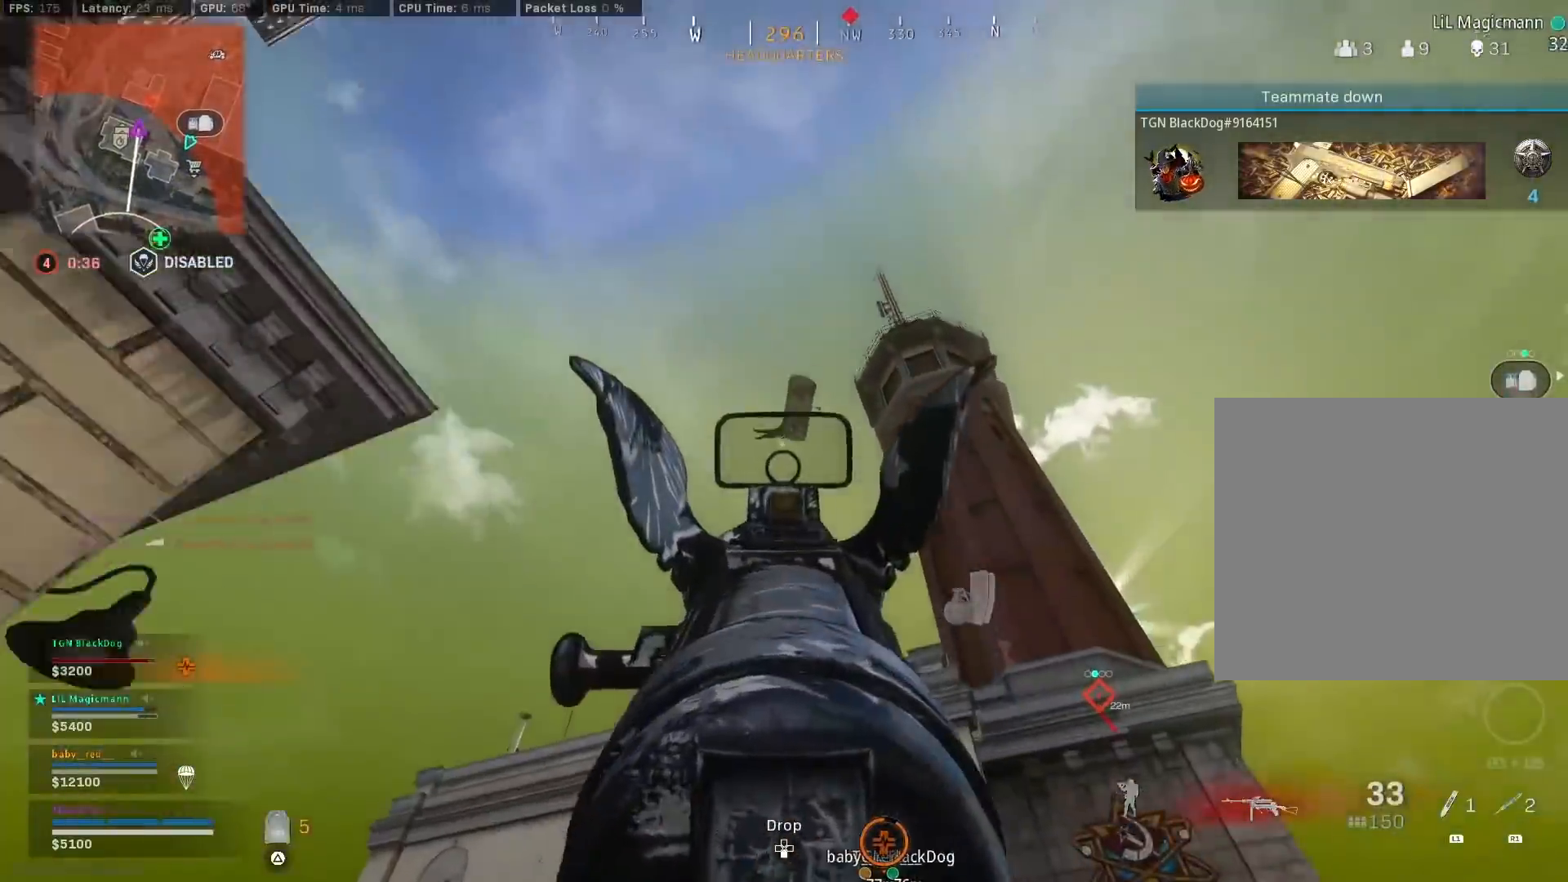
{"buttons": ["L2", "R2"], "left_stick": "down-left", "right_stick": "down-left", "events": [[17, "R2", "down"], [67, "right_stick", "down-left"], [167, "left_stick", "down-left"]]}
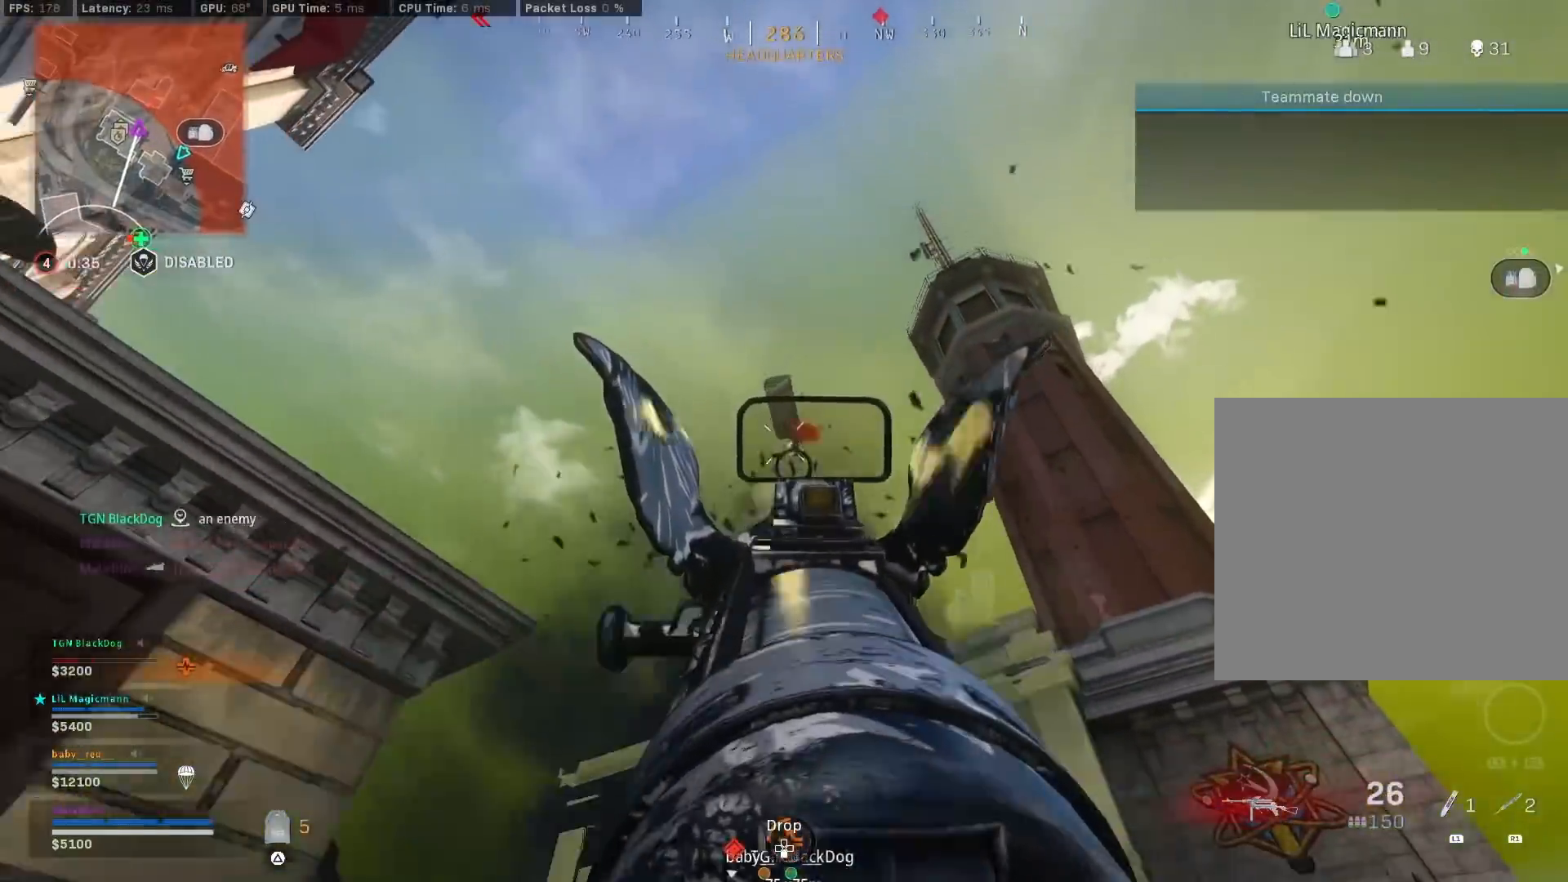
{"buttons": [], "left_stick": "left", "right_stick": "down-left", "events": [[67, "left_stick", "center"], [133, "left_stick", "right"], [300, "left_stick", "center"], [450, "left_stick", "left"], [500, "L2", "up"], [500, "R2", "up"]]}
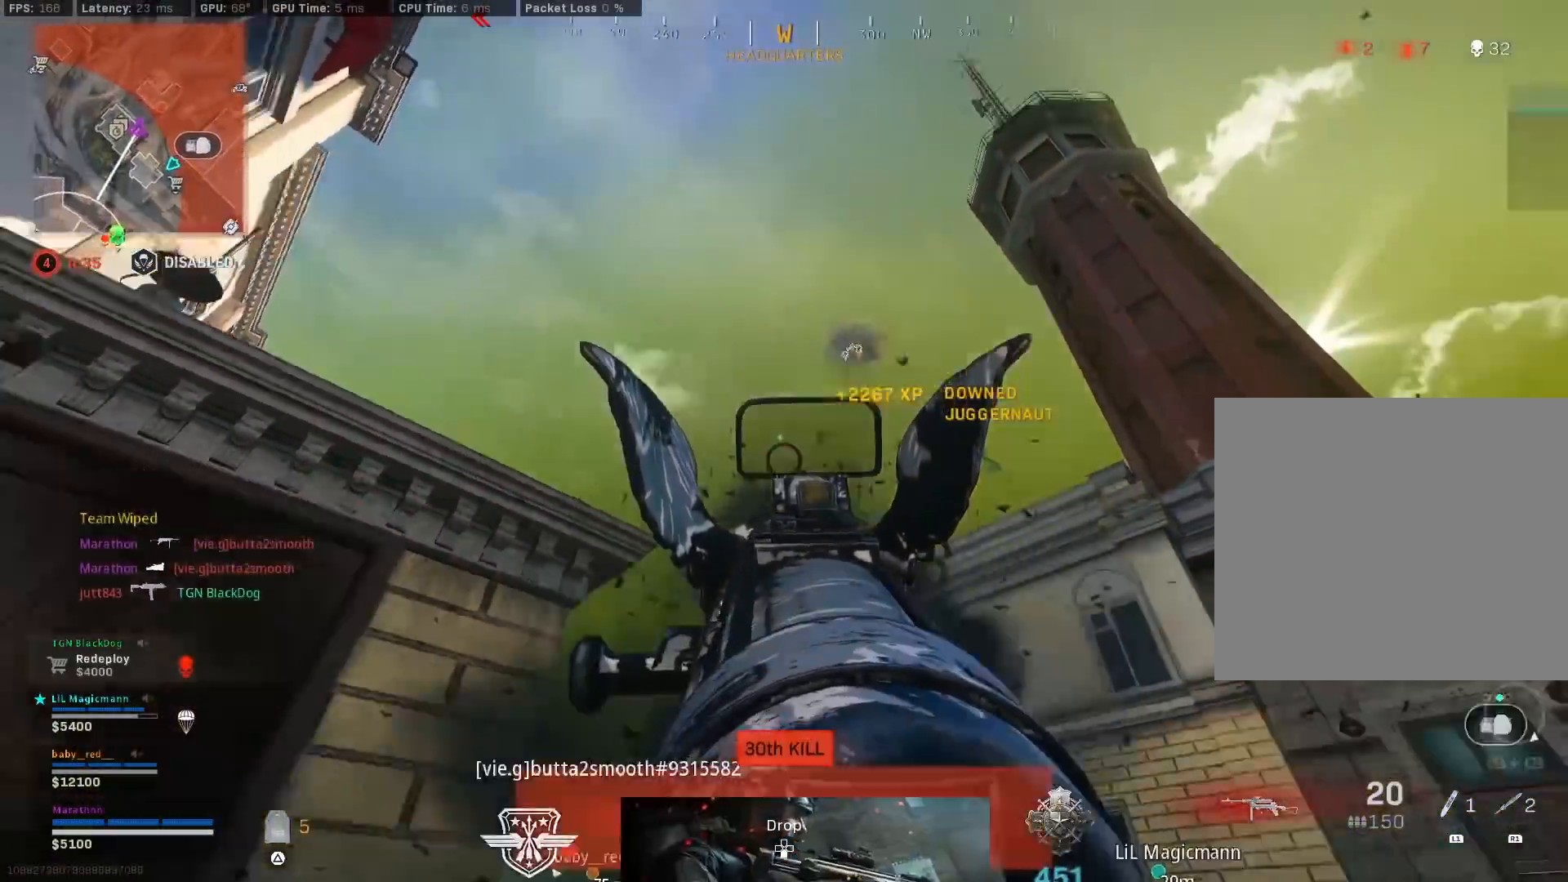
{"buttons": [], "left_stick": "up-left", "right_stick": "center", "events": [[83, "left_stick", "up-left"], [250, "right_stick", "center"]]}
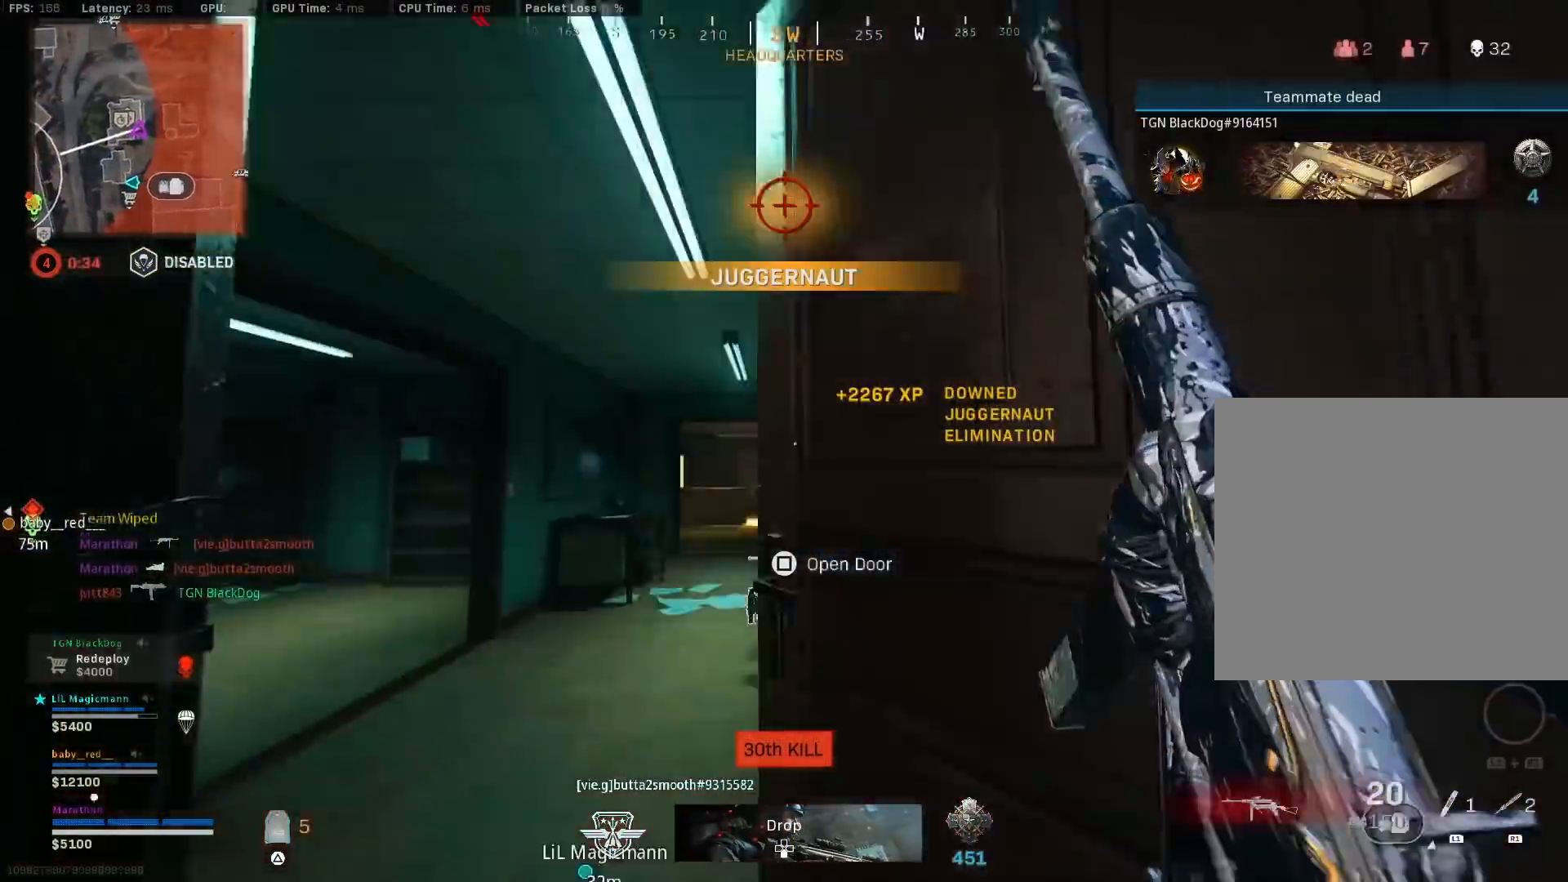
{"buttons": ["SQUARE"], "left_stick": "up", "right_stick": "center", "events": [[267, "CROSS", "down"], [283, "SQUARE", "down"], [283, "left_stick", "up-right"], [350, "CROSS", "up"], [483, "left_stick", "up"]]}
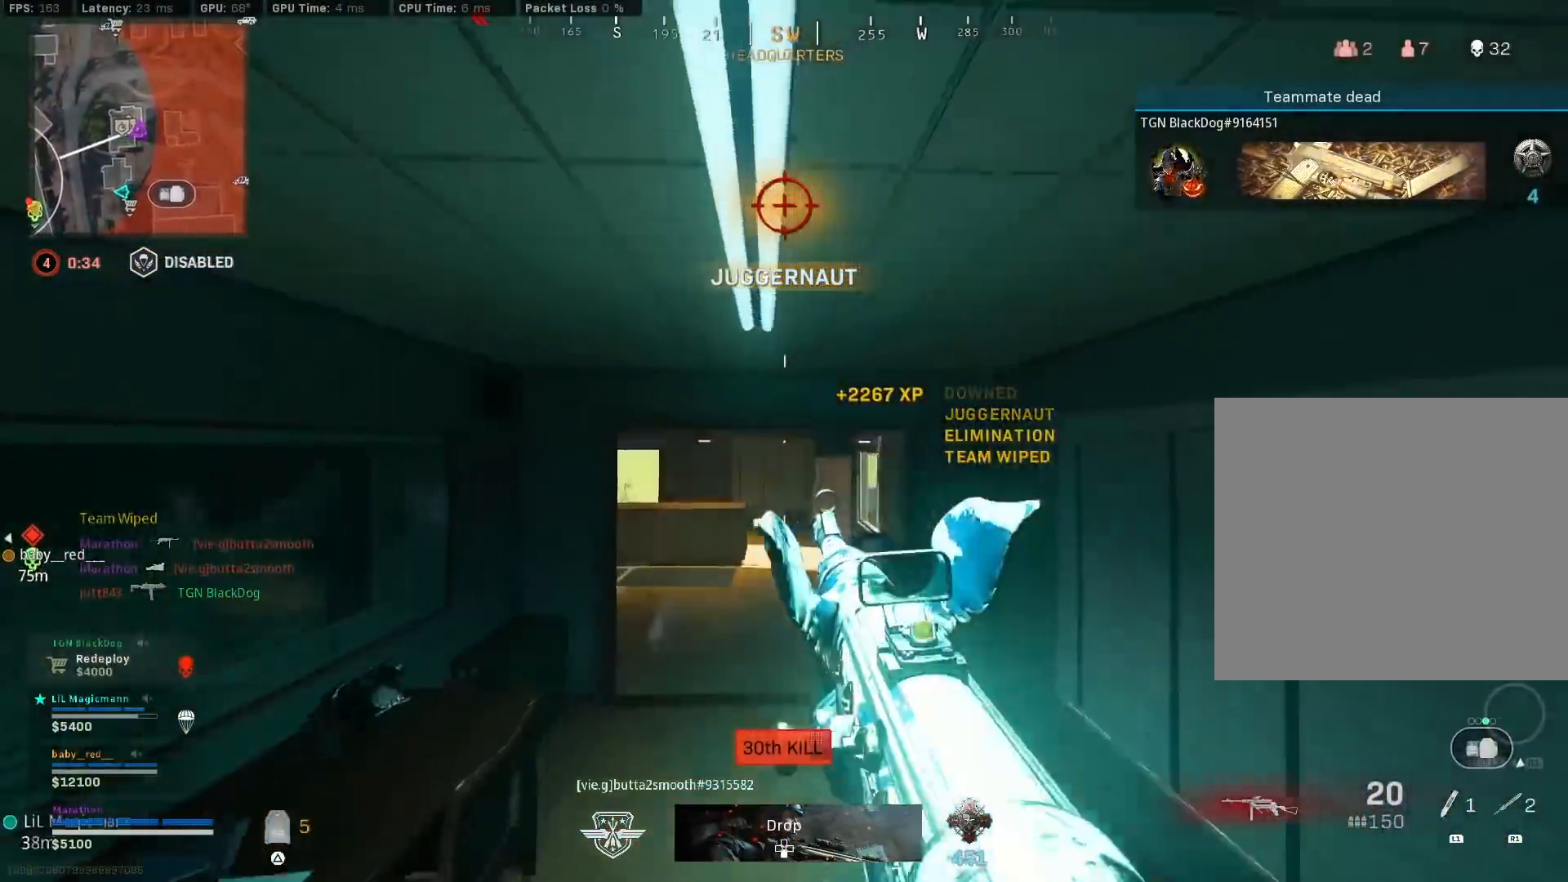
{"buttons": [], "left_stick": "up", "right_stick": "left", "events": [[83, "SQUARE", "up"], [150, "R3", "down"], [400, "R3", "up"], [400, "right_stick", "left"]]}
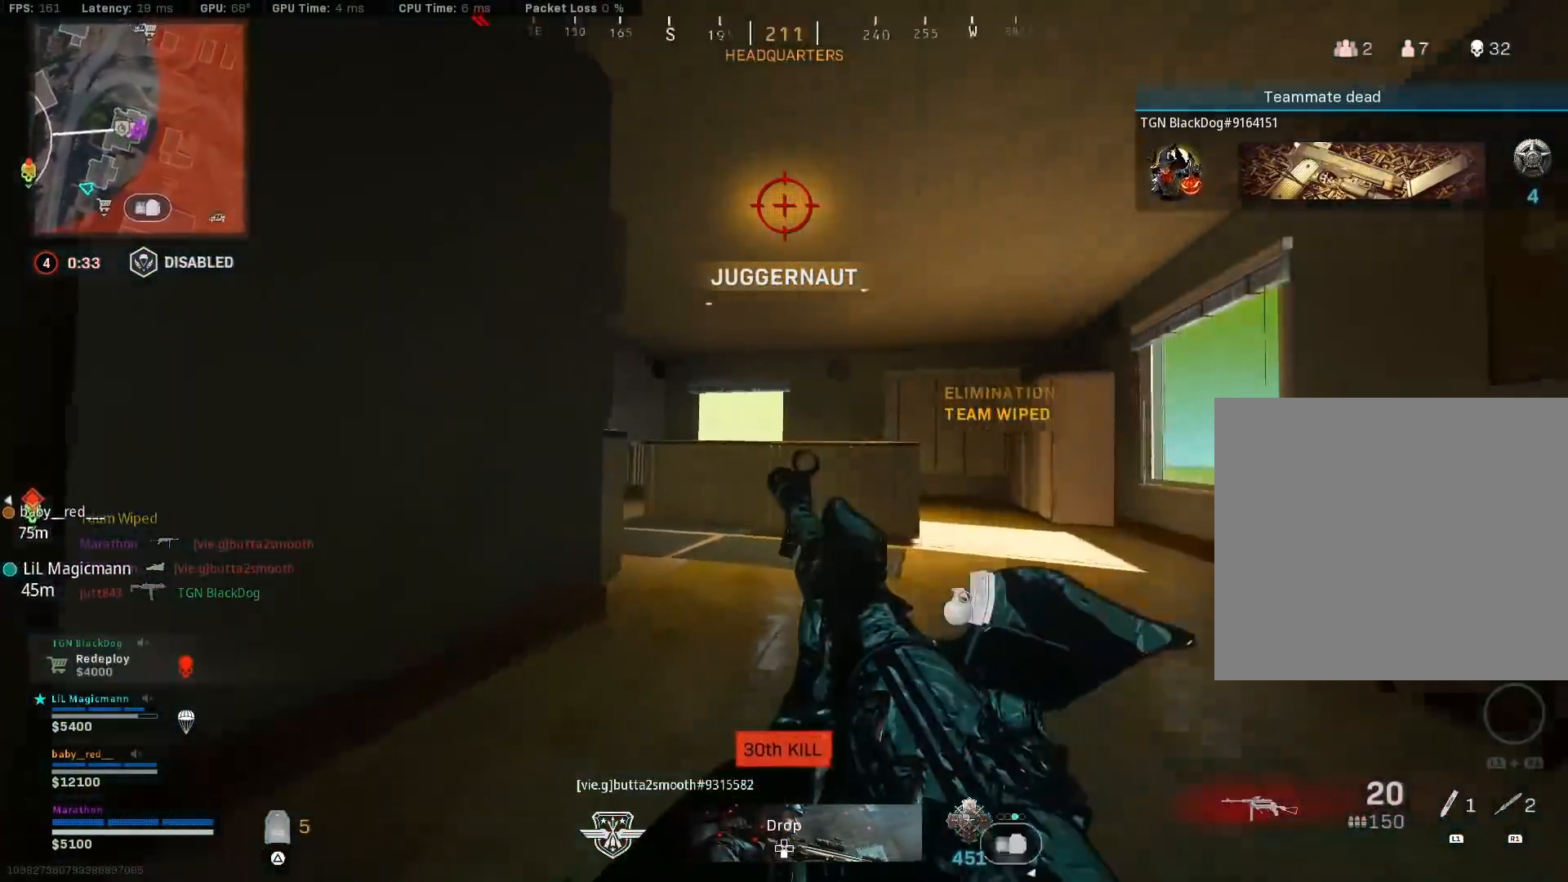
{"buttons": [], "left_stick": "up-right", "right_stick": "center", "events": [[67, "R3", "down"], [117, "right_stick", "center"], [133, "CROSS", "down"], [183, "R3", "up"], [183, "right_stick", "left"], [233, "CROSS", "up"], [317, "left_stick", "up-right"], [433, "right_stick", "center"]]}
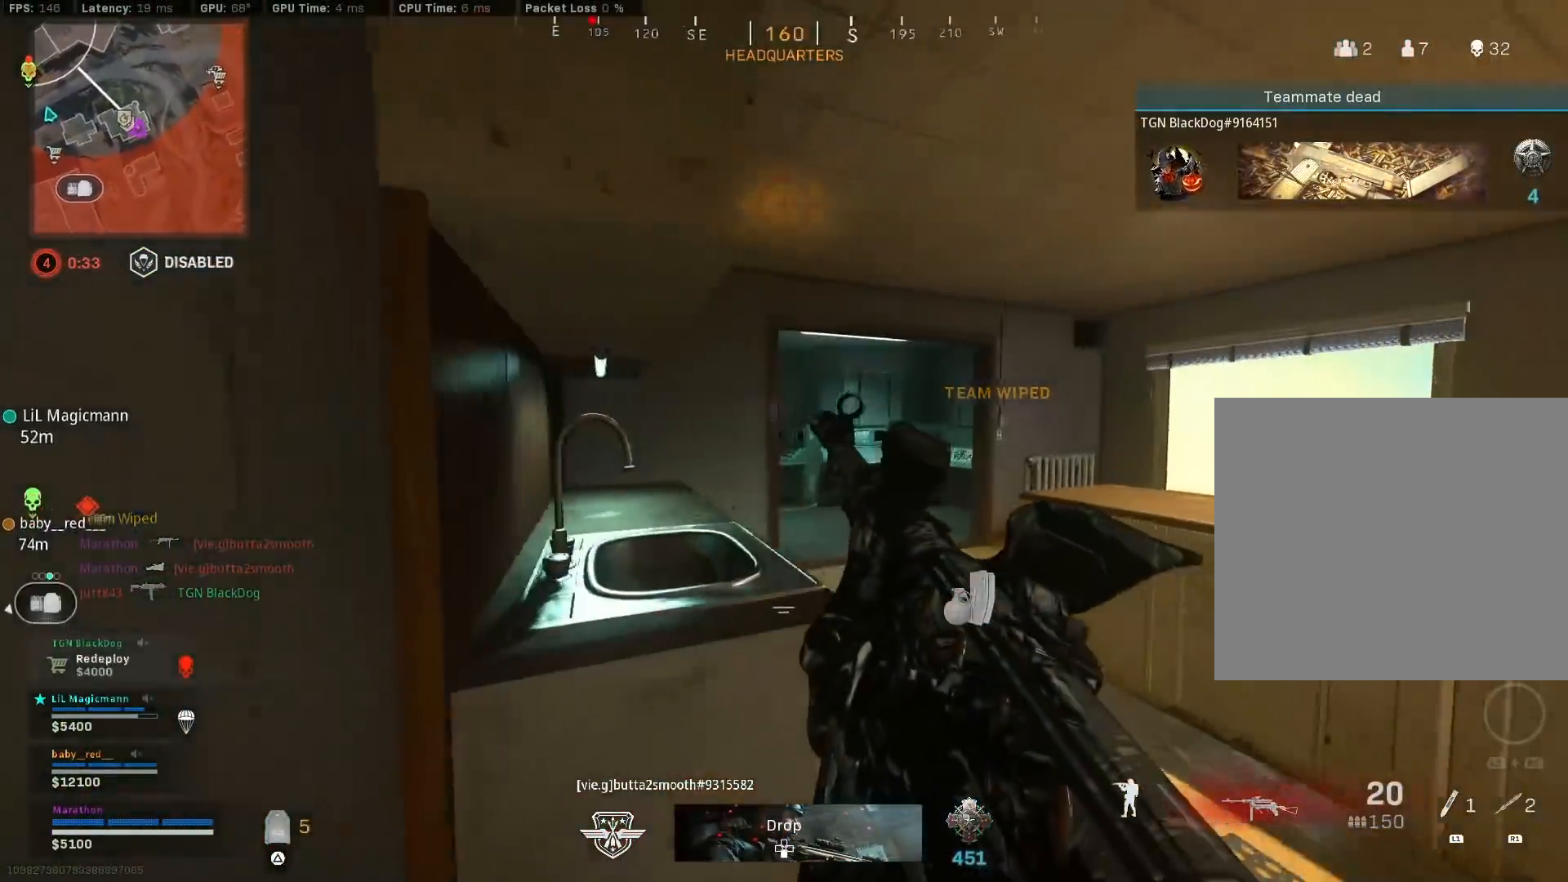
{"buttons": [], "left_stick": "up-right", "right_stick": "center", "events": []}
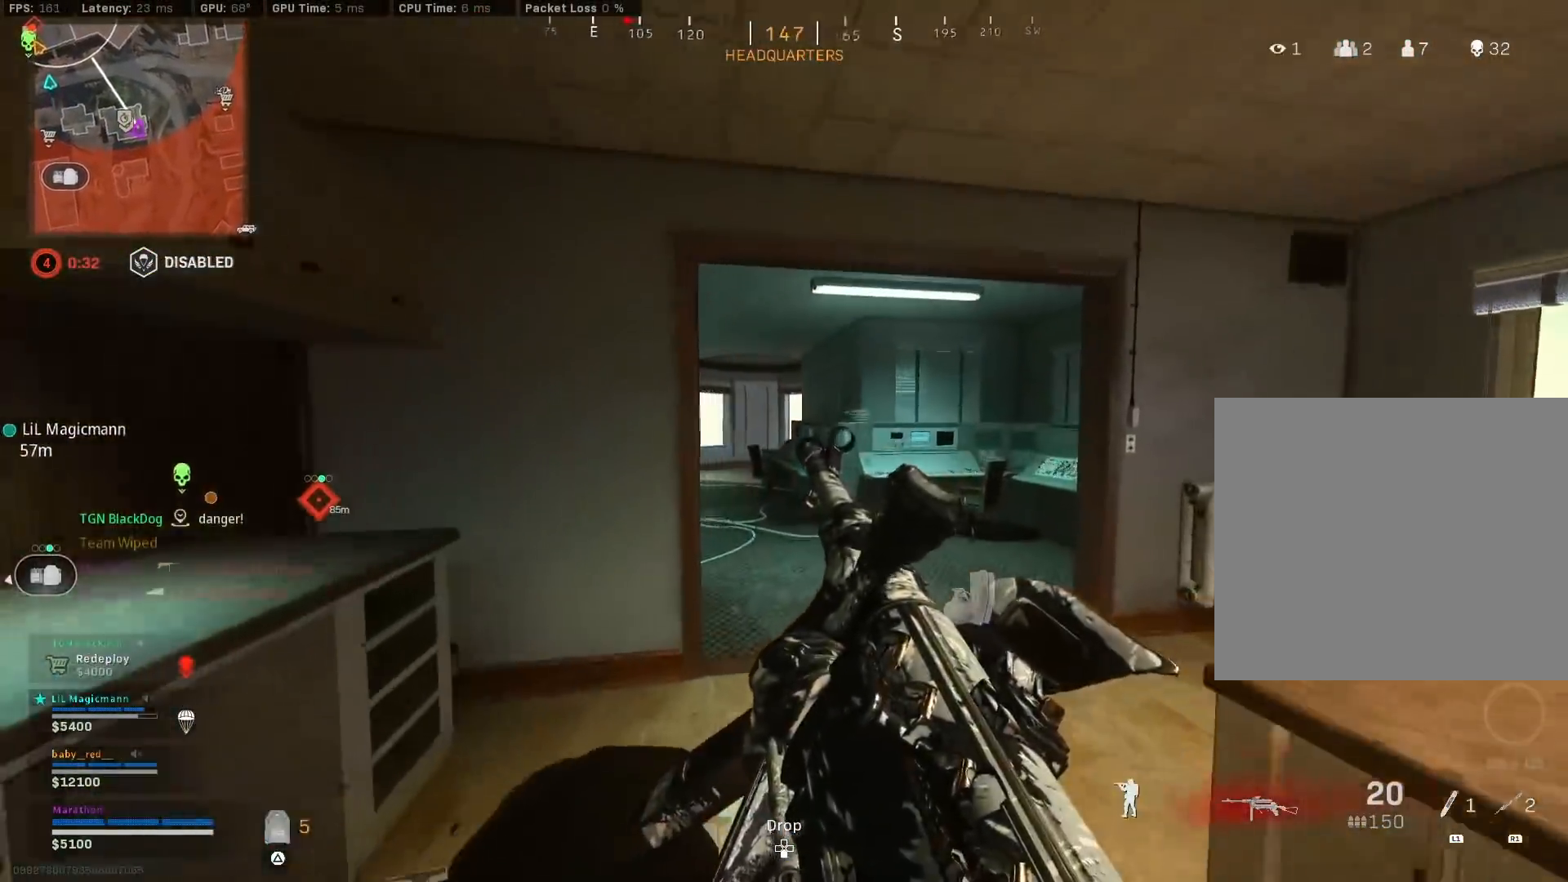
{"buttons": [], "left_stick": "up", "right_stick": "left", "events": [[33, "left_stick", "up"], [183, "TRIANGLE", "down"], [250, "TRIANGLE", "up"], [383, "right_stick", "left"]]}
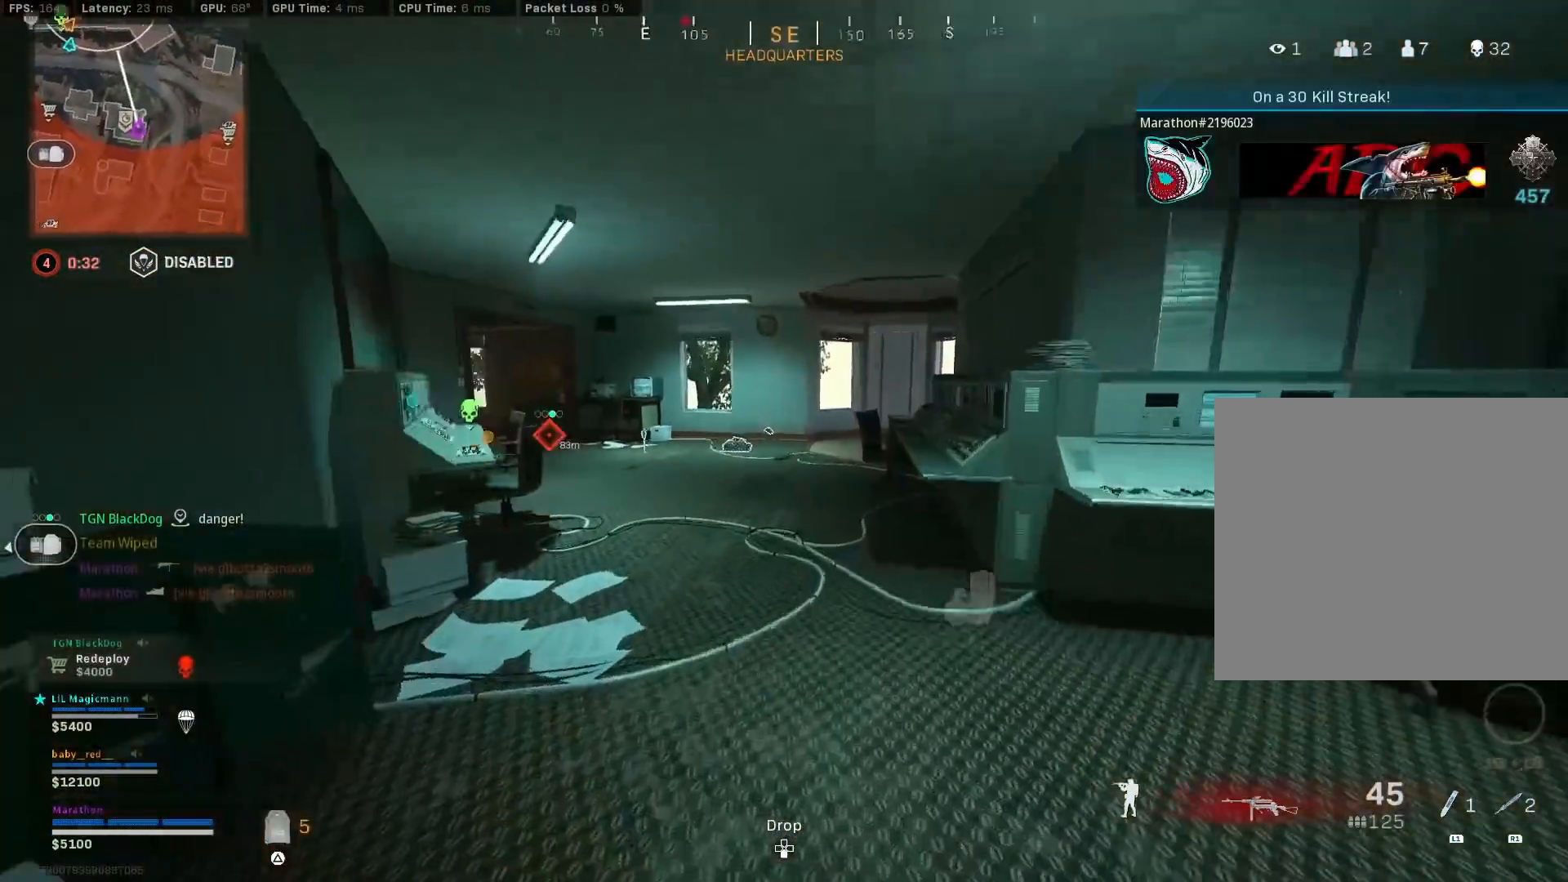
{"buttons": [], "left_stick": "up", "right_stick": "center", "events": [[33, "R3", "down"], [33, "right_stick", "center"], [200, "R3", "up"], [300, "R3", "down"], [333, "CROSS", "down"], [367, "R3", "up"], [433, "CROSS", "up"]]}
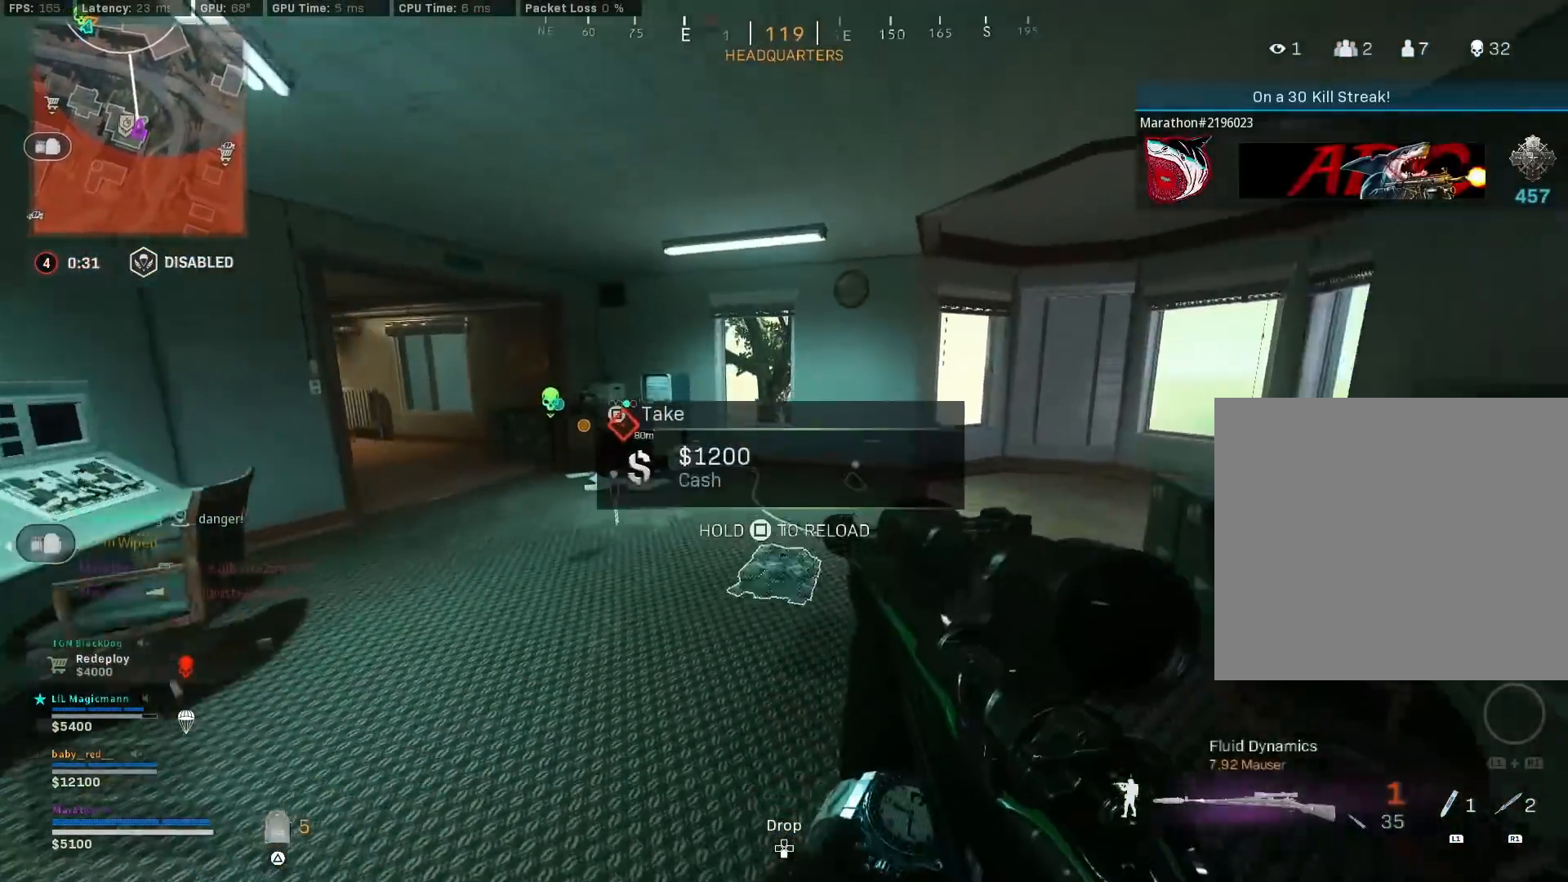
{"buttons": [], "left_stick": "up", "right_stick": "center", "events": [[333, "TRIANGLE", "down"], [383, "TRIANGLE", "up"], [417, "TRIANGLE", "down"], [483, "TRIANGLE", "up"]]}
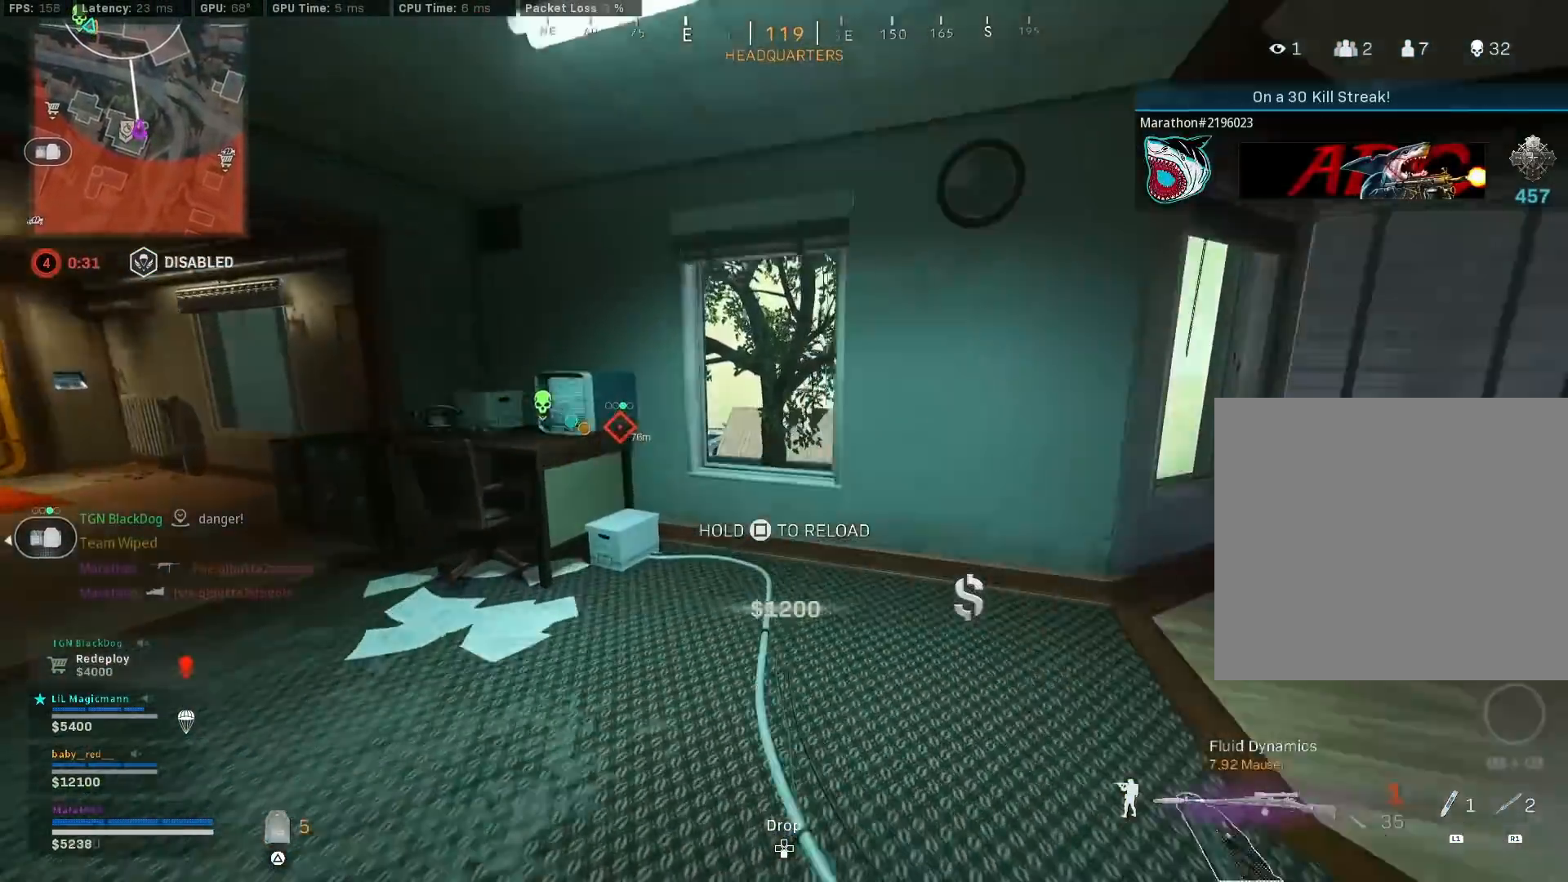
{"buttons": [], "left_stick": "down-left", "right_stick": "left", "events": [[33, "CROSS", "down"], [133, "CROSS", "up"], [450, "left_stick", "down-left"], [483, "right_stick", "left"]]}
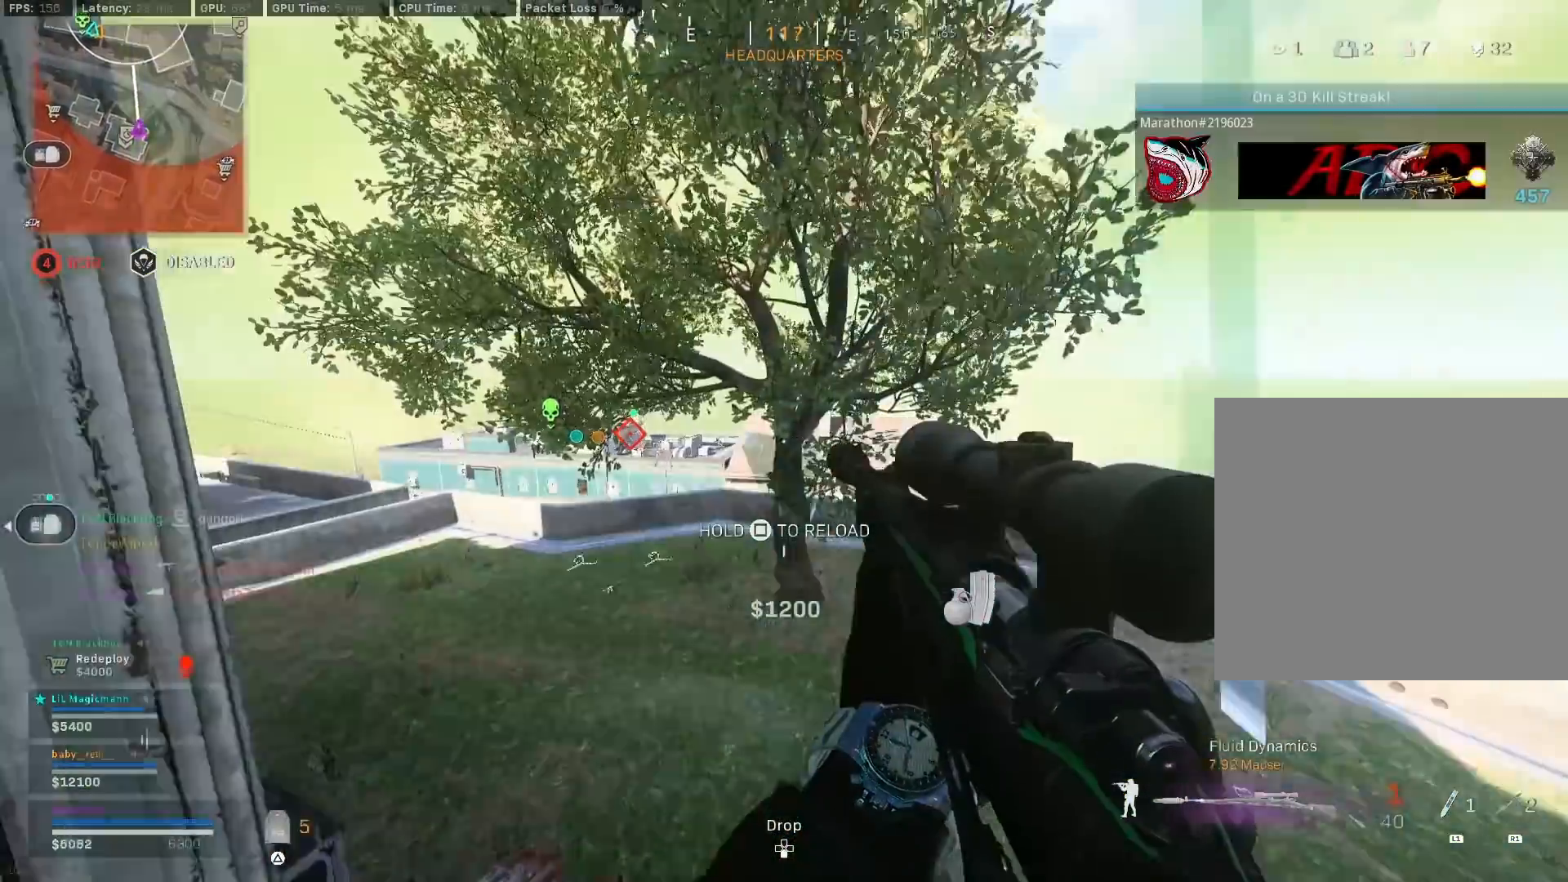
{"buttons": ["L2", "L3"], "left_stick": "center", "right_stick": "left", "events": [[33, "L2", "down"], [67, "right_stick", "center"], [250, "L3", "down"], [283, "left_stick", "center"], [333, "right_stick", "left"]]}
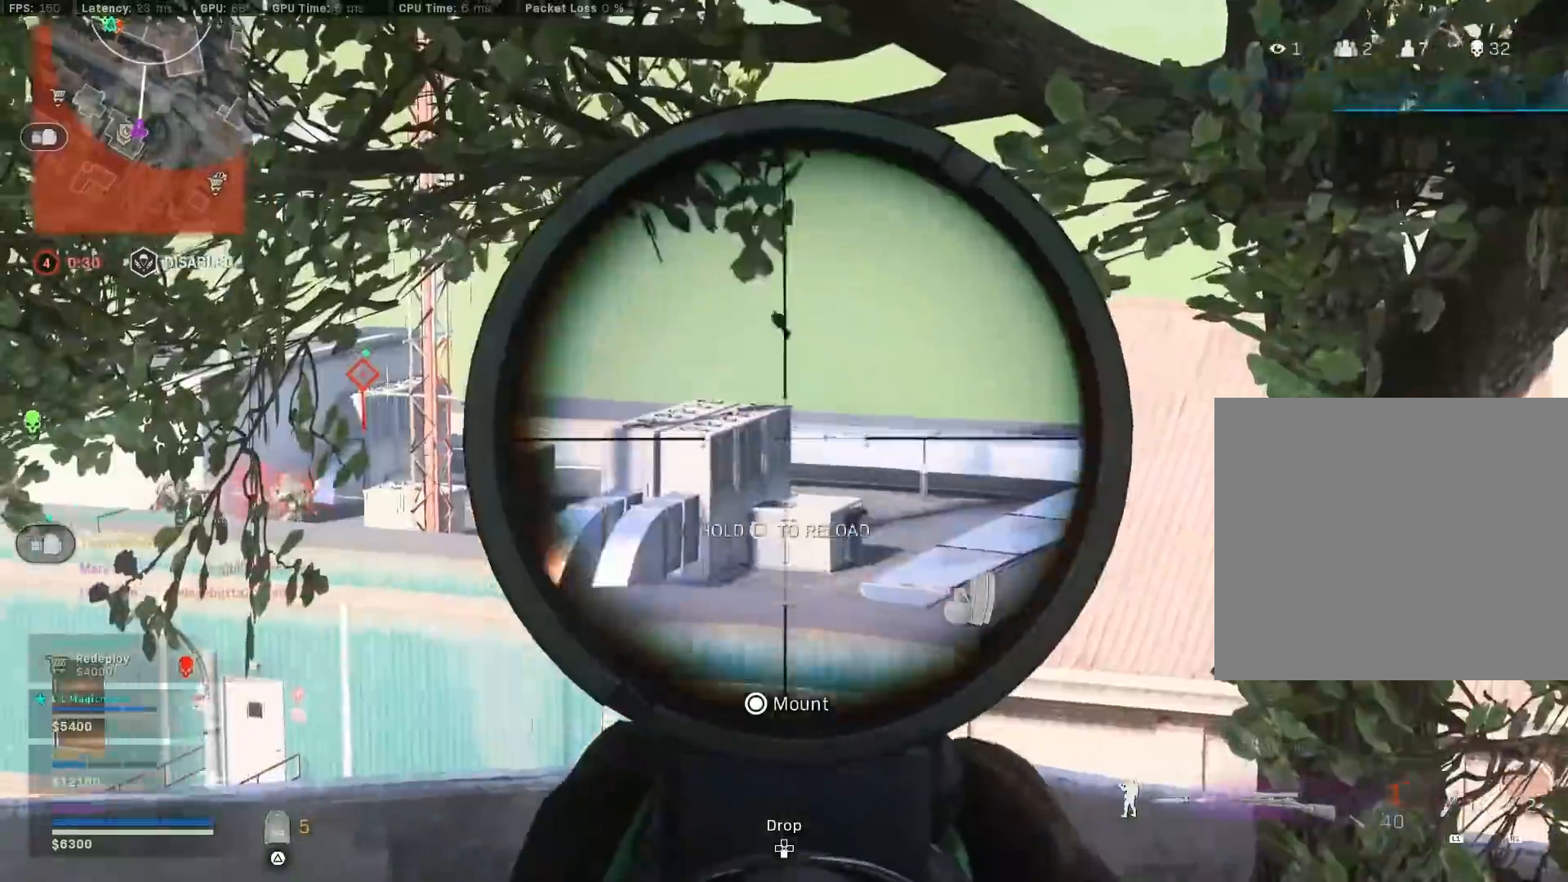
{"buttons": ["L2", "L3"], "left_stick": "right", "right_stick": "center", "events": [[250, "right_stick", "up-left"], [283, "left_stick", "right"], [433, "right_stick", "center"]]}
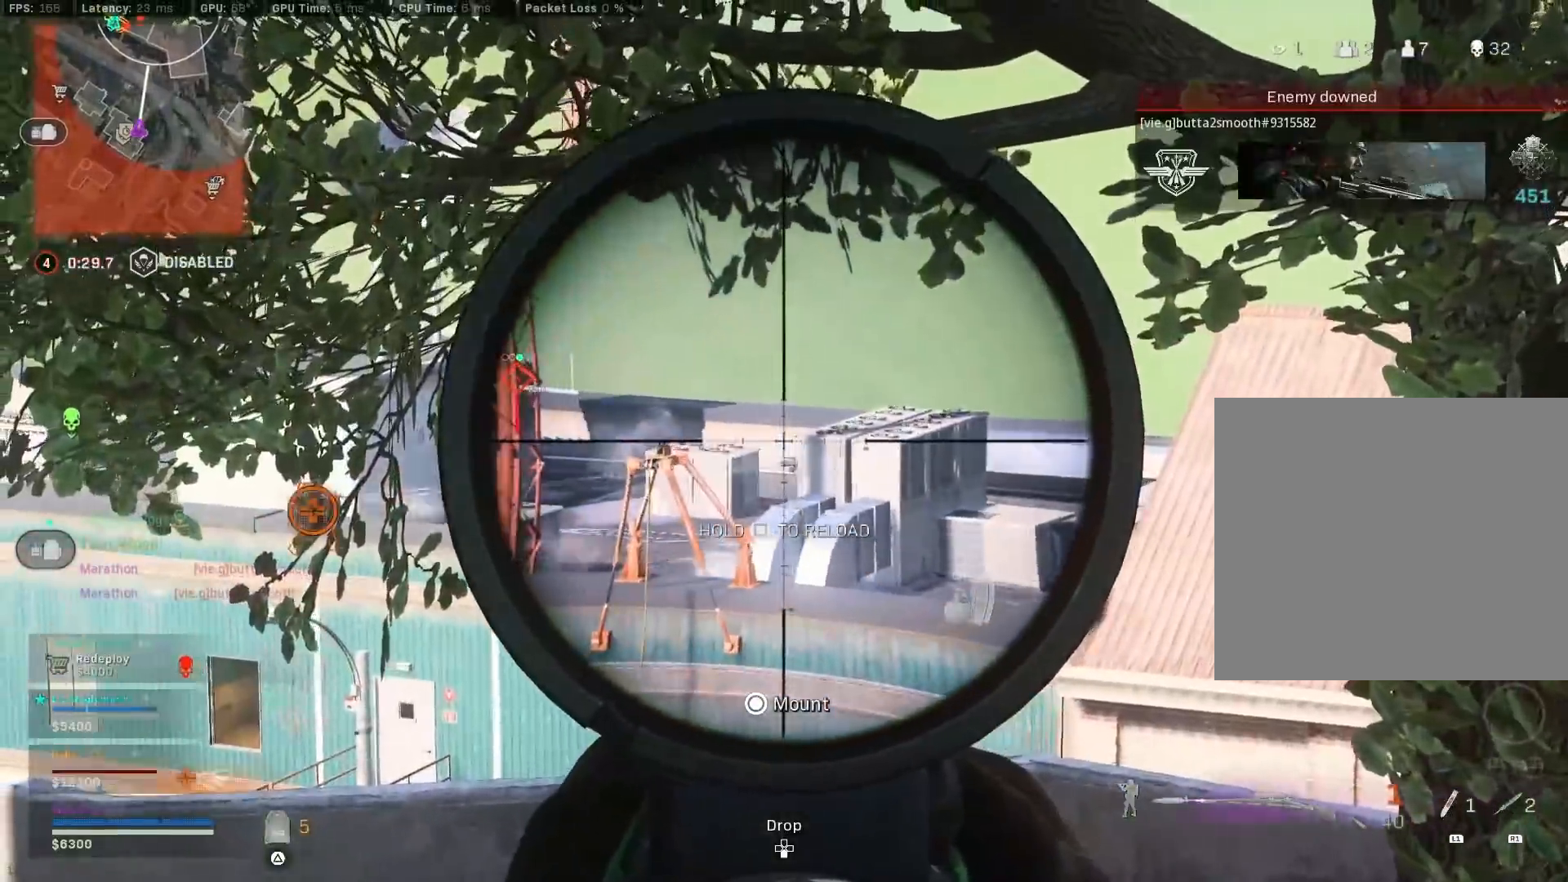
{"buttons": ["L2", "R2"], "left_stick": "right", "right_stick": "left", "events": [[333, "right_stick", "down"], [450, "R2", "down"], [483, "L3", "up"], [483, "right_stick", "left"]]}